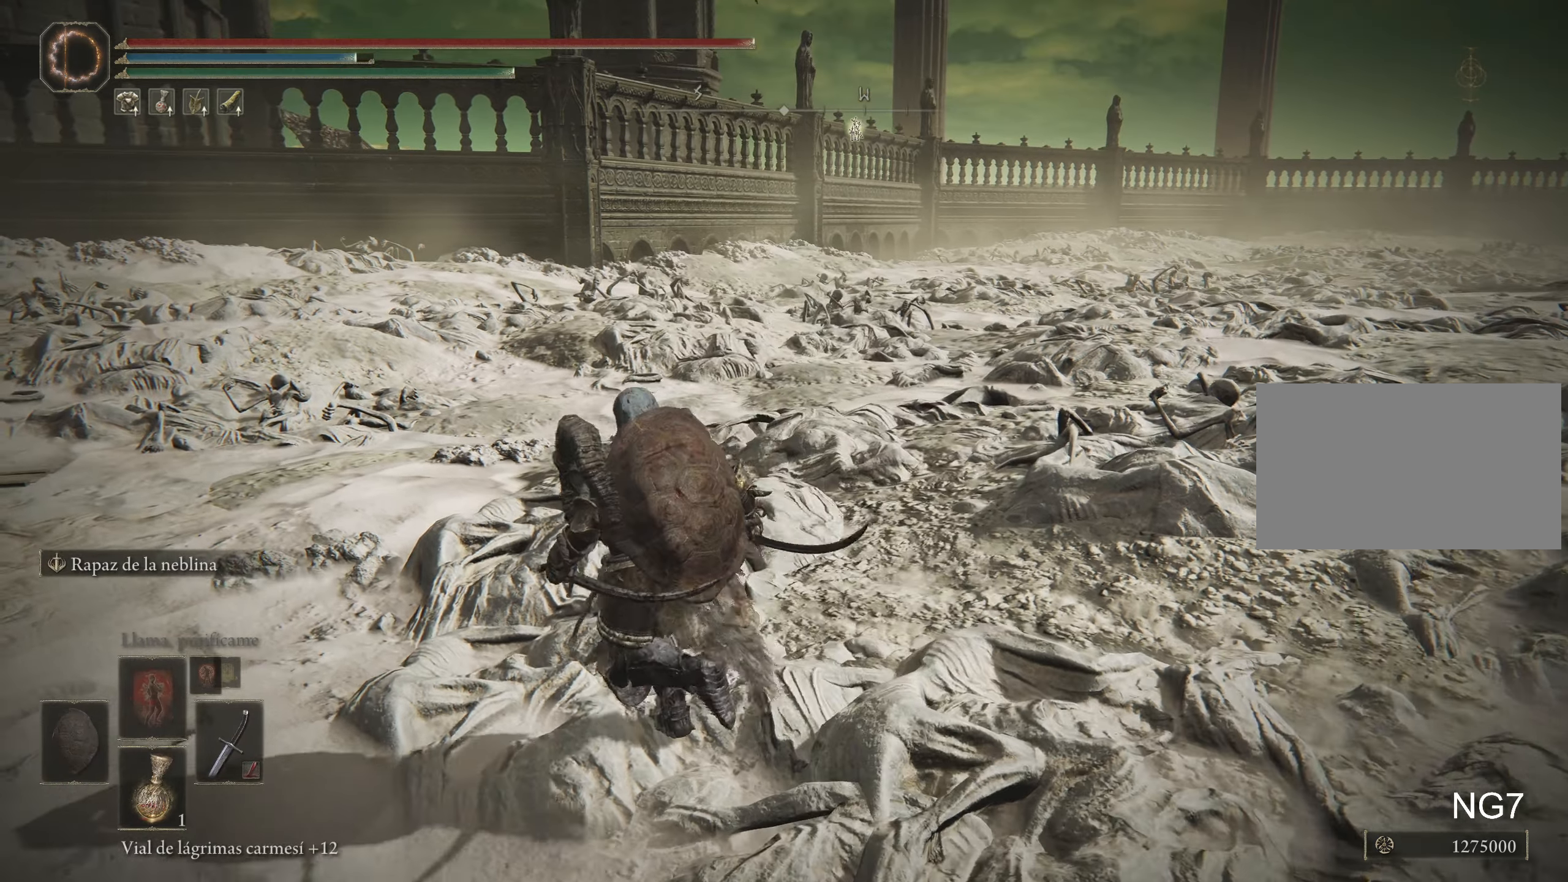
Gameplay with keyboard and mouse; each line is a JSON object with the keys and mouse buttons held at the frame after it. "events" lists presses ("down") and releases ("up") of "1", "2", "3", "4", "5", "a", "alt", "c", "caps_lock", "ctrl", "d", "e", "f", "g", "q", "r", "s", "shift", "space", "t", "tab", "v", "w", "x", "z", "mouse_left", "mouse_wheel" and "mouse_right" between this image and that frame as [ms after this image, input, new state], when the widget could be followed in between. "mouse_left", "mouse_wheel", "mouse_right" = the "left", "wheel", "right" buttons of the "mouse" list. No other keys are recorded. "wheel" means that the mouse wheel is clicked or scrolled. Not read: mouse_move.
{"keys": ["space", "w"], "mouse": [], "events": [[183, "a", "up"]]}
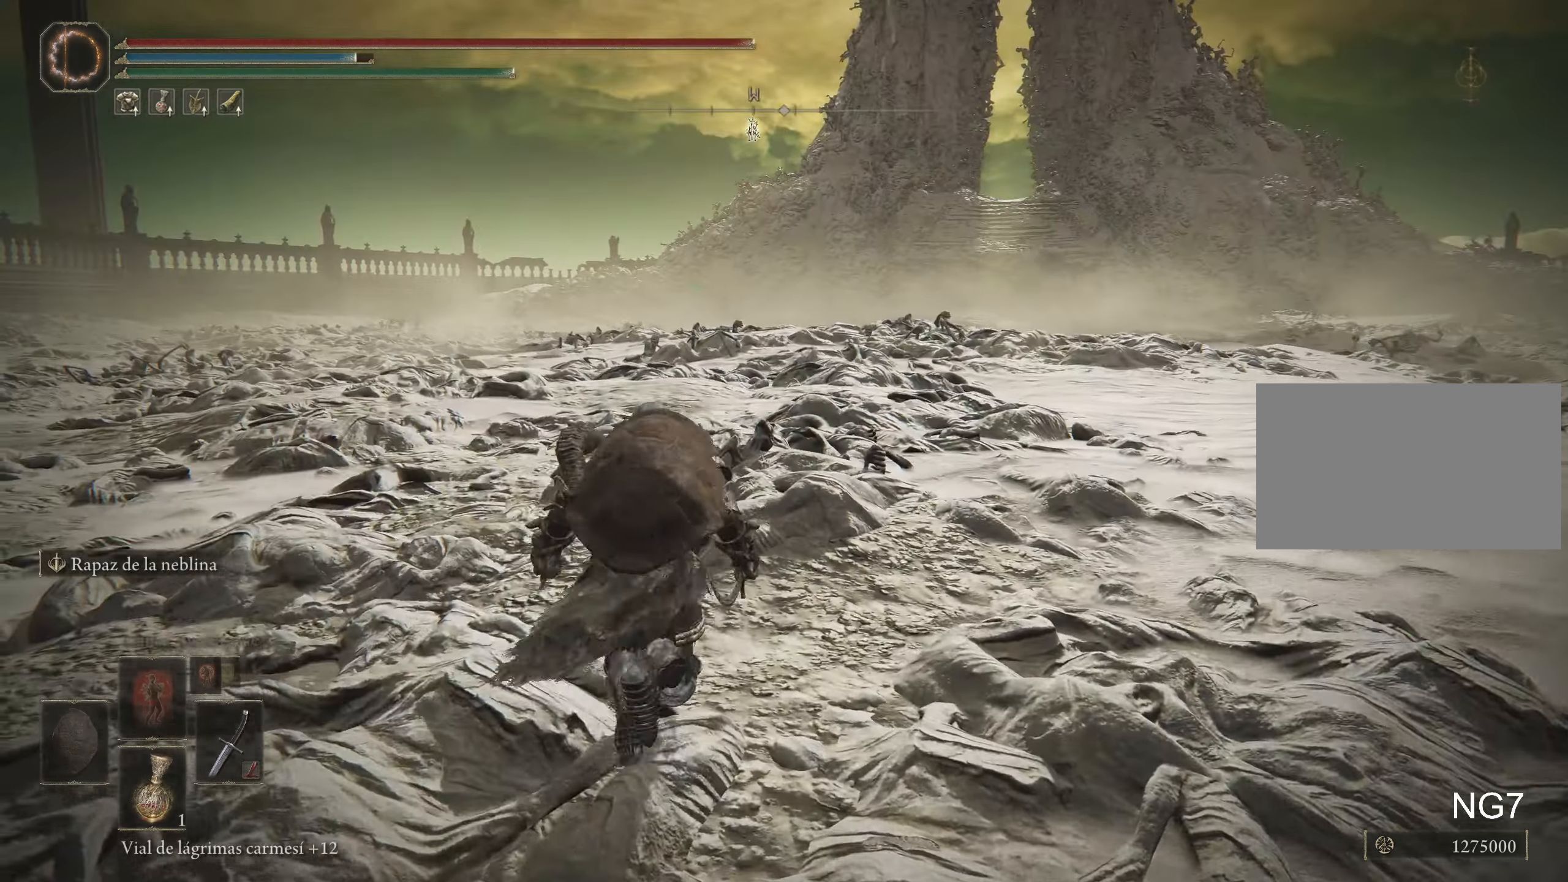
{"keys": ["w"], "mouse": [], "events": [[383, "space", "up"]]}
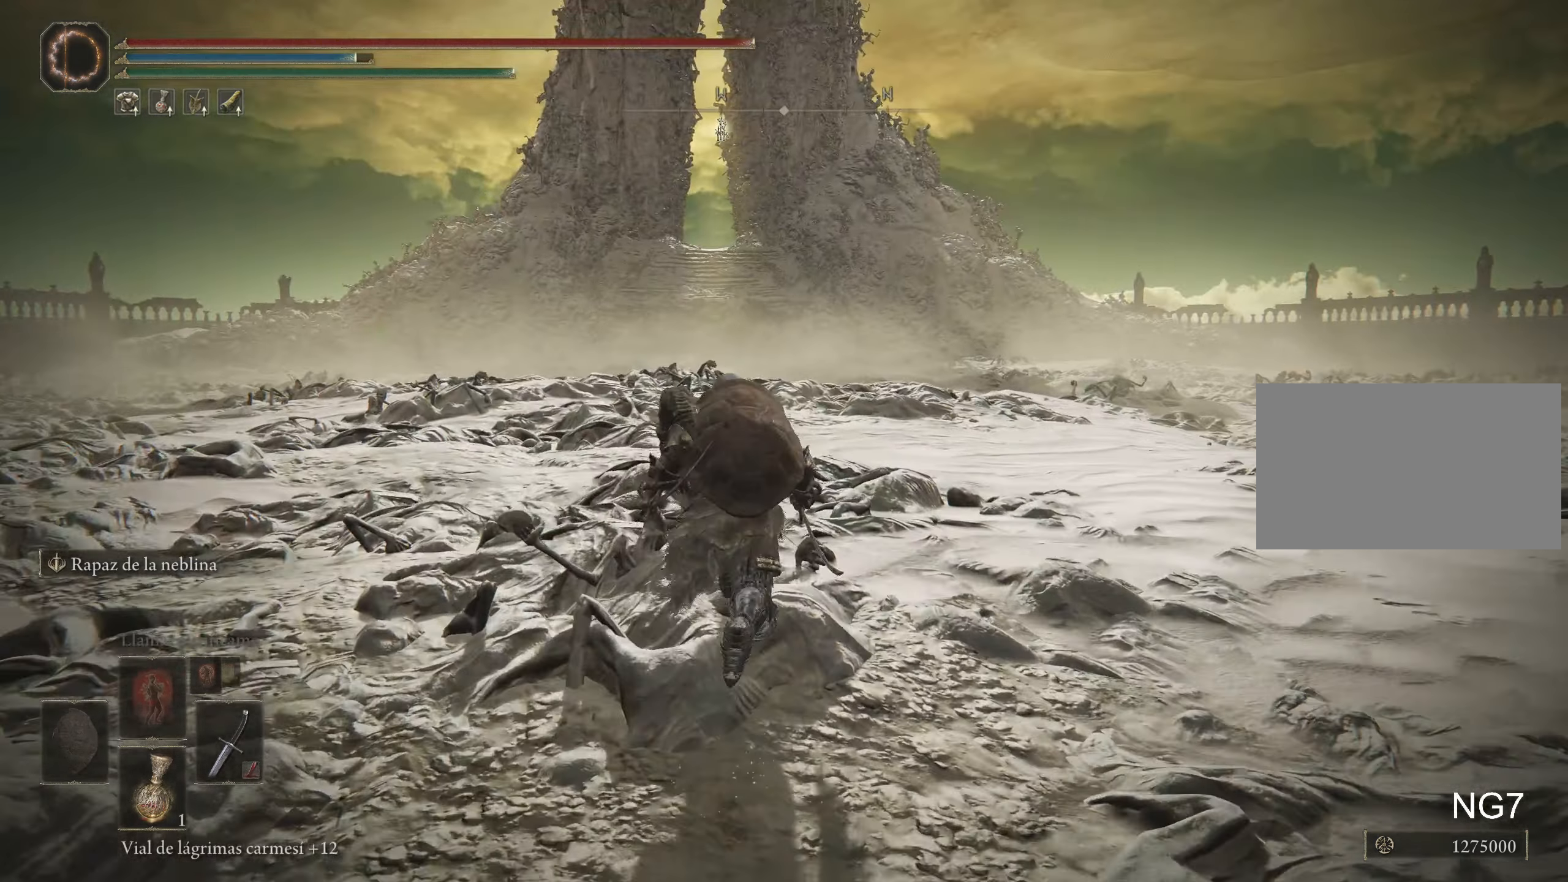
{"keys": [], "mouse": [], "events": [[66, "d", "down"], [450, "w", "up"], [500, "d", "up"]]}
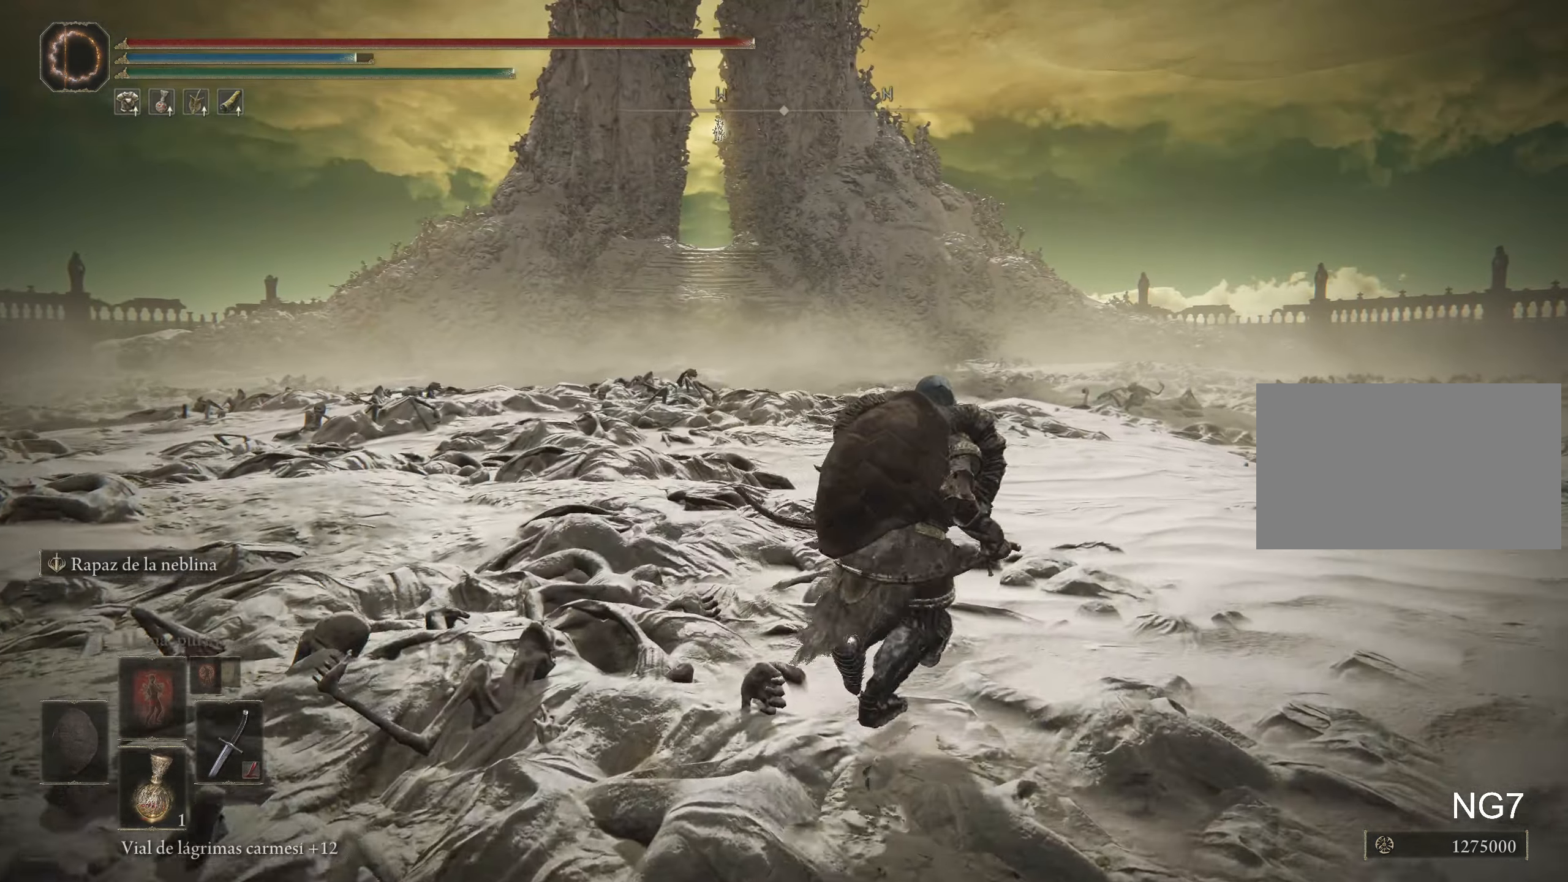
{"keys": [], "mouse": [], "events": []}
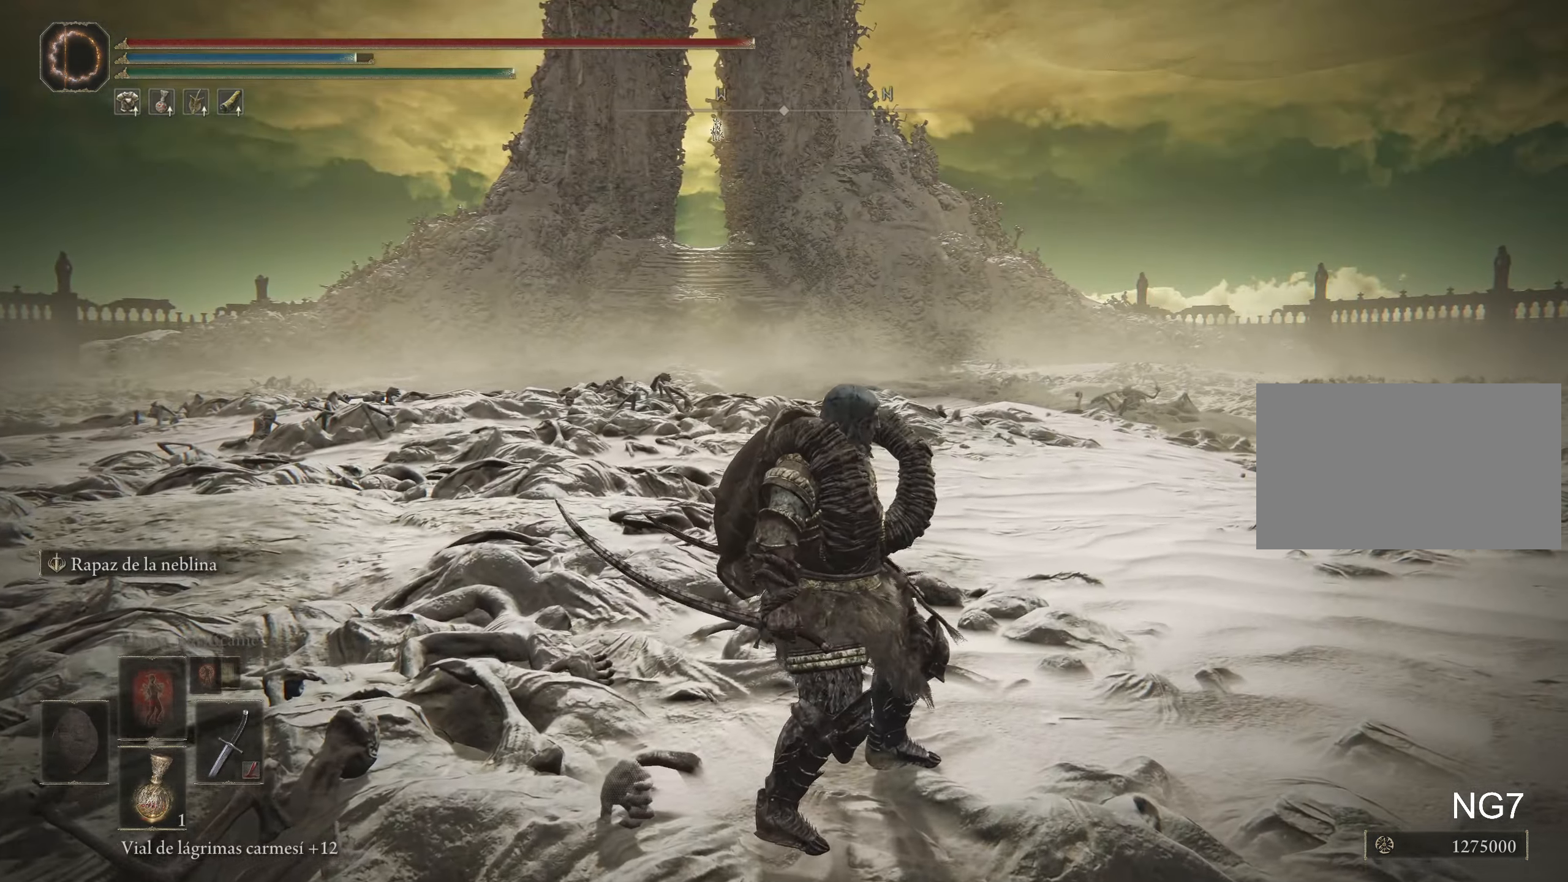
{"keys": ["a", "space", "w"], "mouse": [], "events": [[50, "w", "down"], [250, "space", "down"], [300, "a", "down"]]}
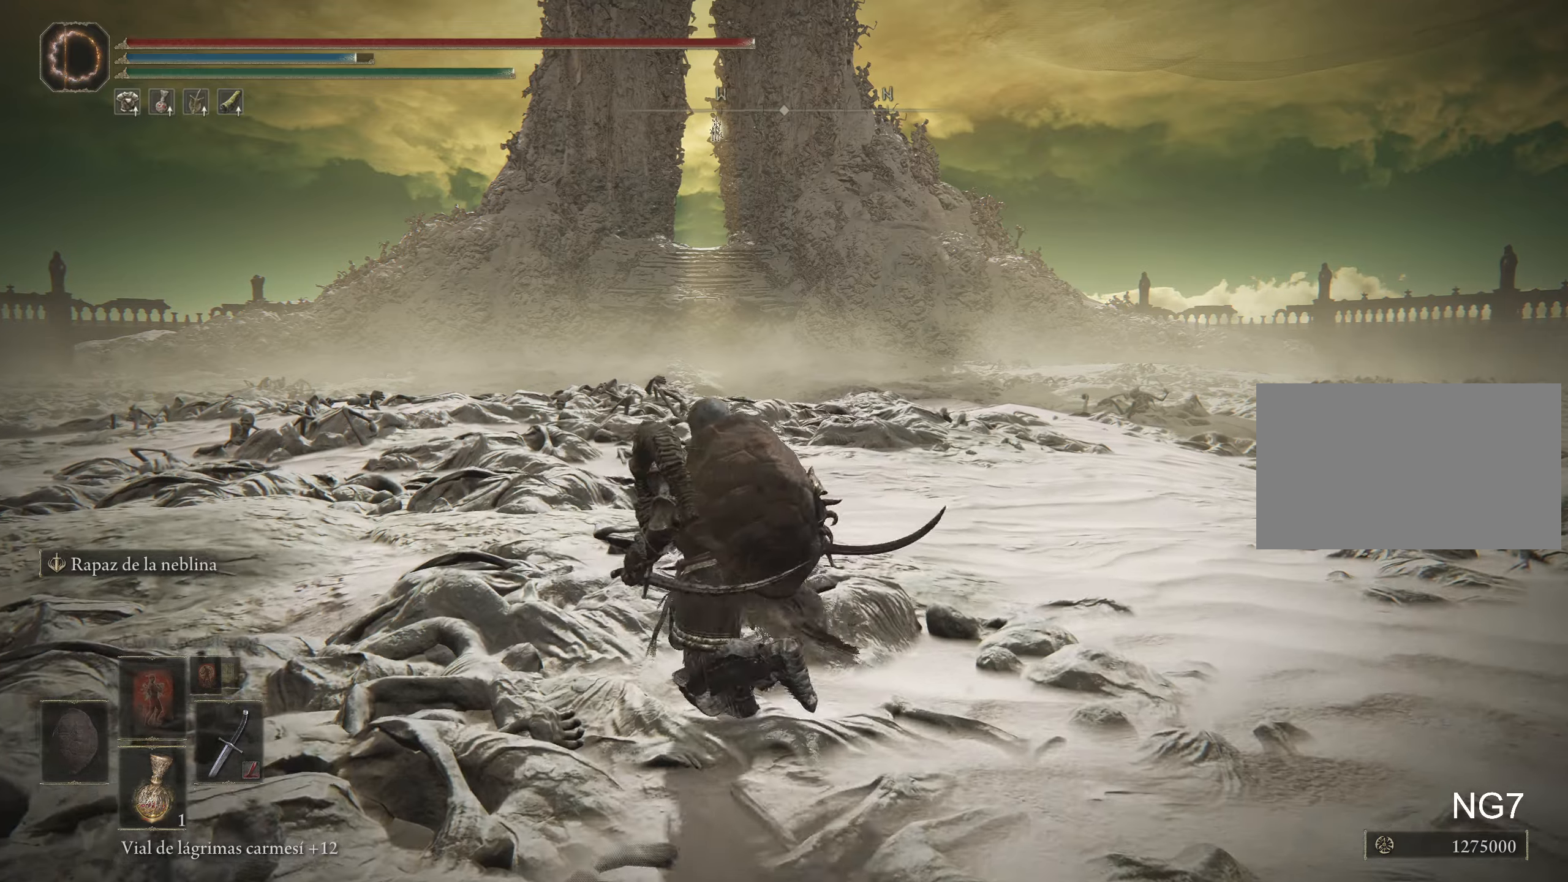
{"keys": ["space", "w"], "mouse": [], "events": [[267, "a", "up"]]}
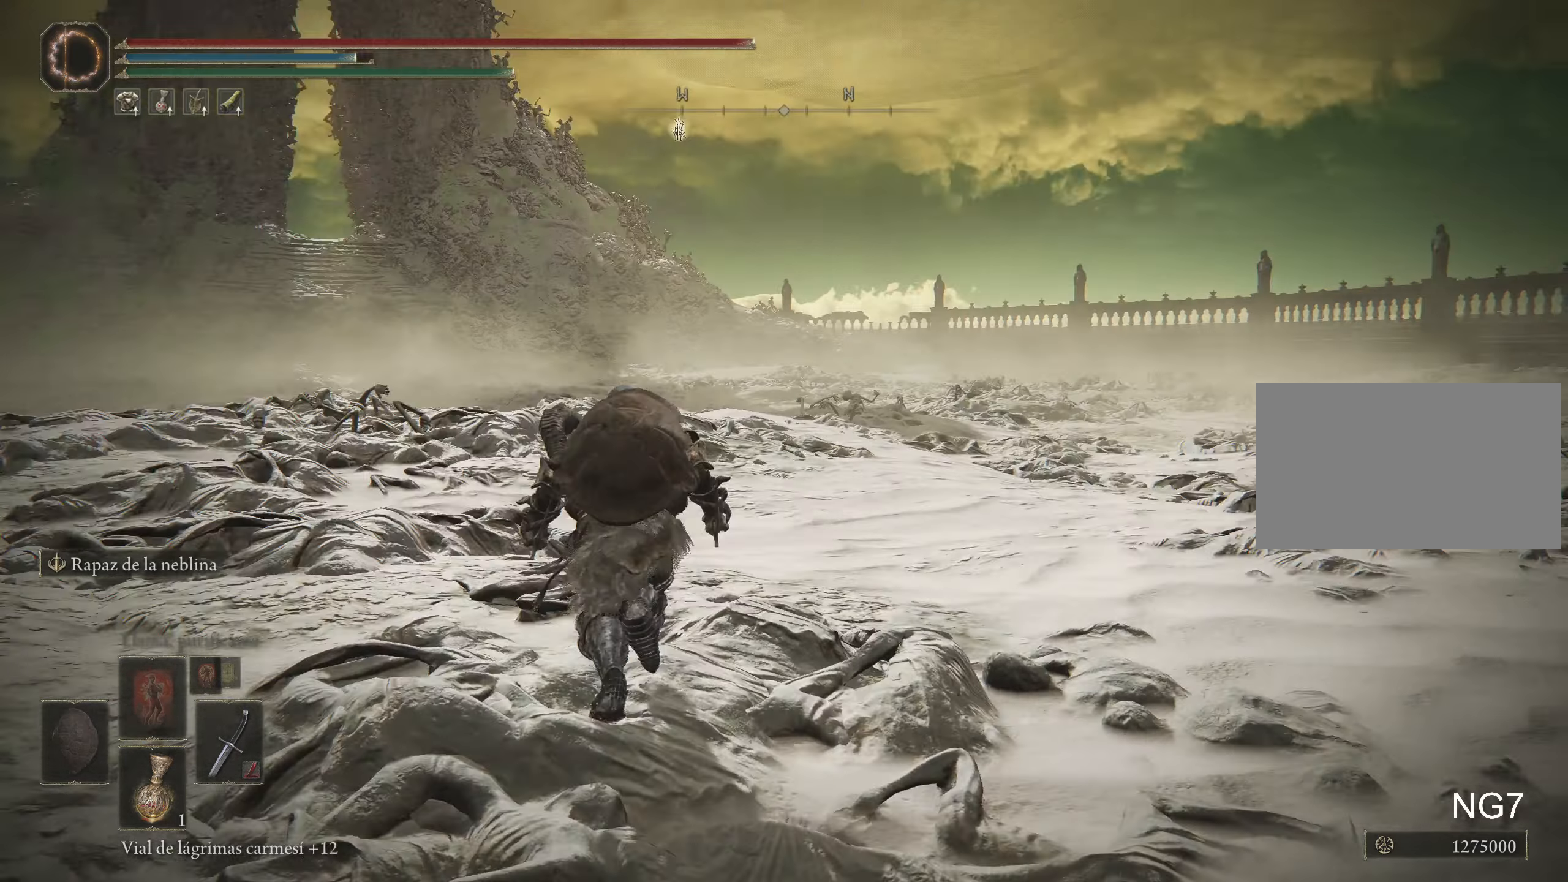
{"keys": ["space", "w"], "mouse": [], "events": []}
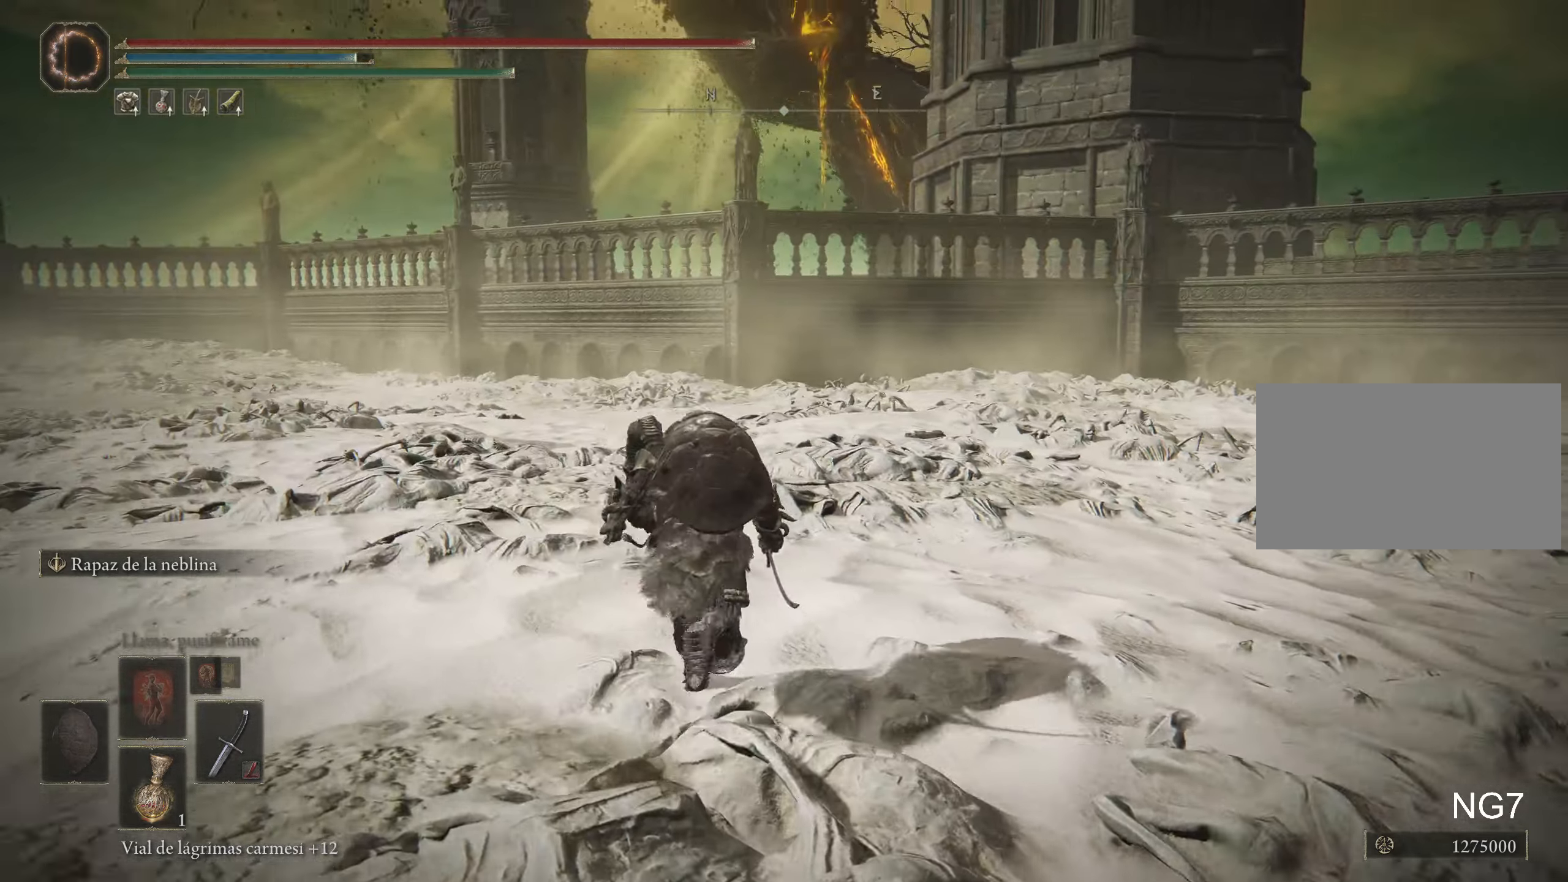
{"keys": ["space", "w"], "mouse": [], "events": []}
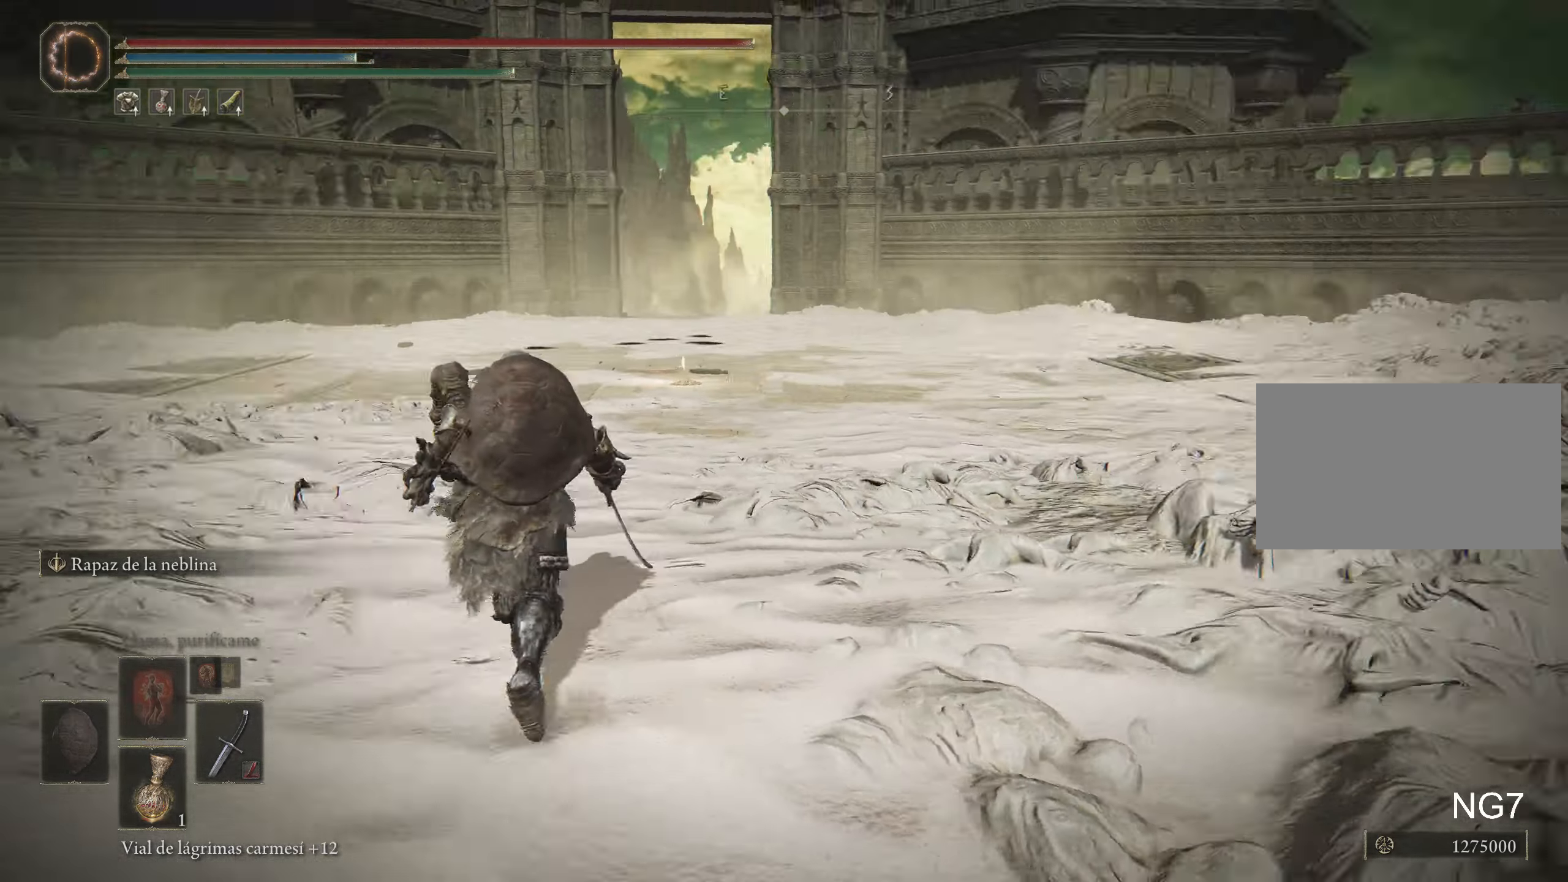
{"keys": ["a", "space", "w"], "mouse": [], "events": [[117, "a", "down"]]}
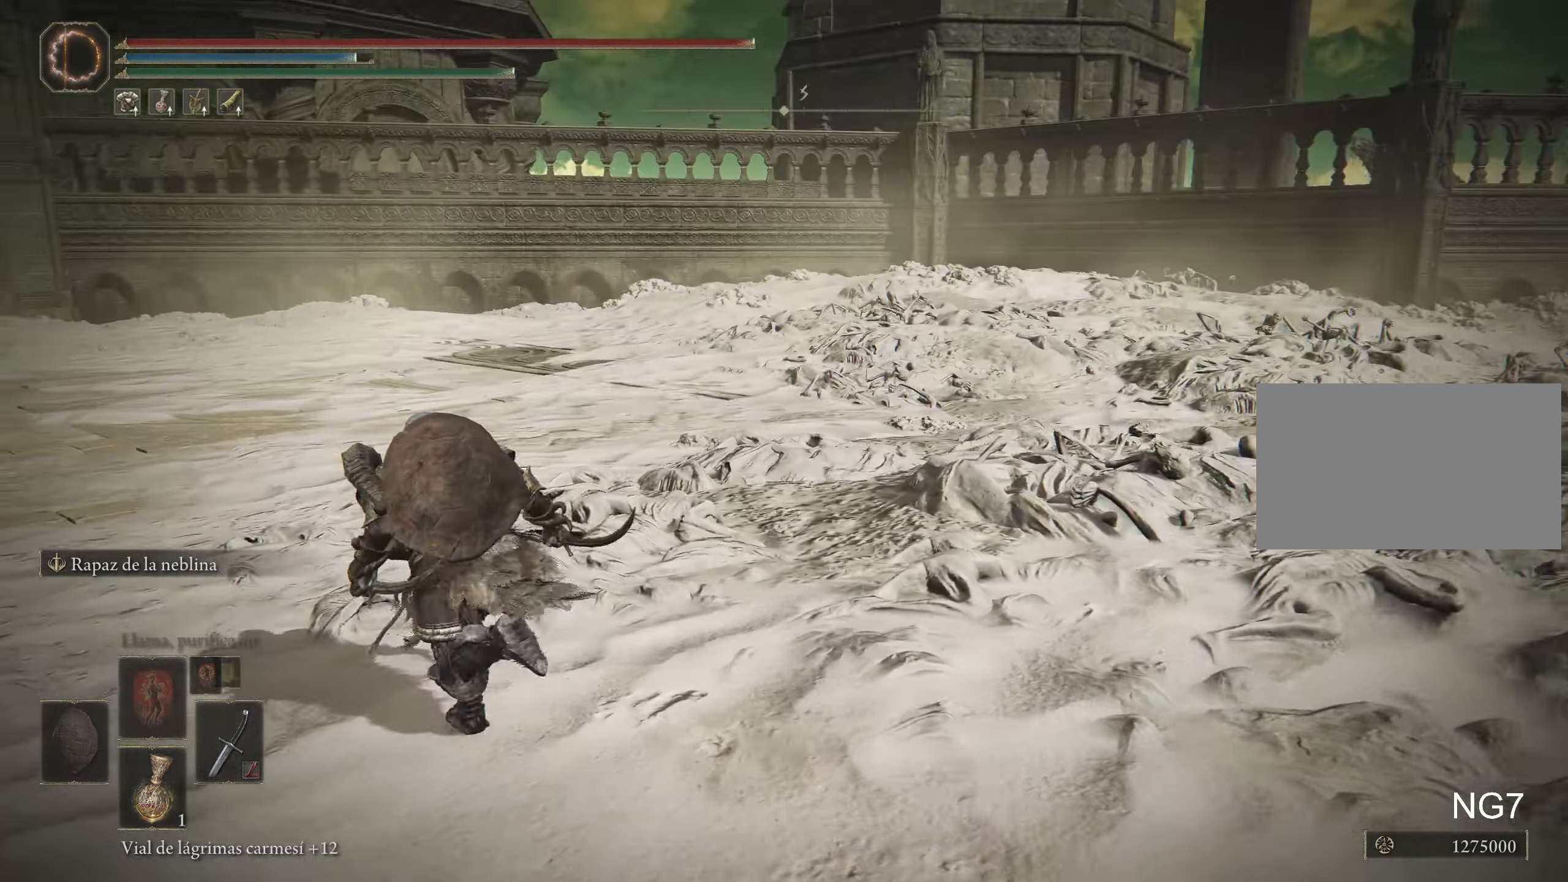
{"keys": ["space", "w"], "mouse": [], "events": [[467, "a", "up"]]}
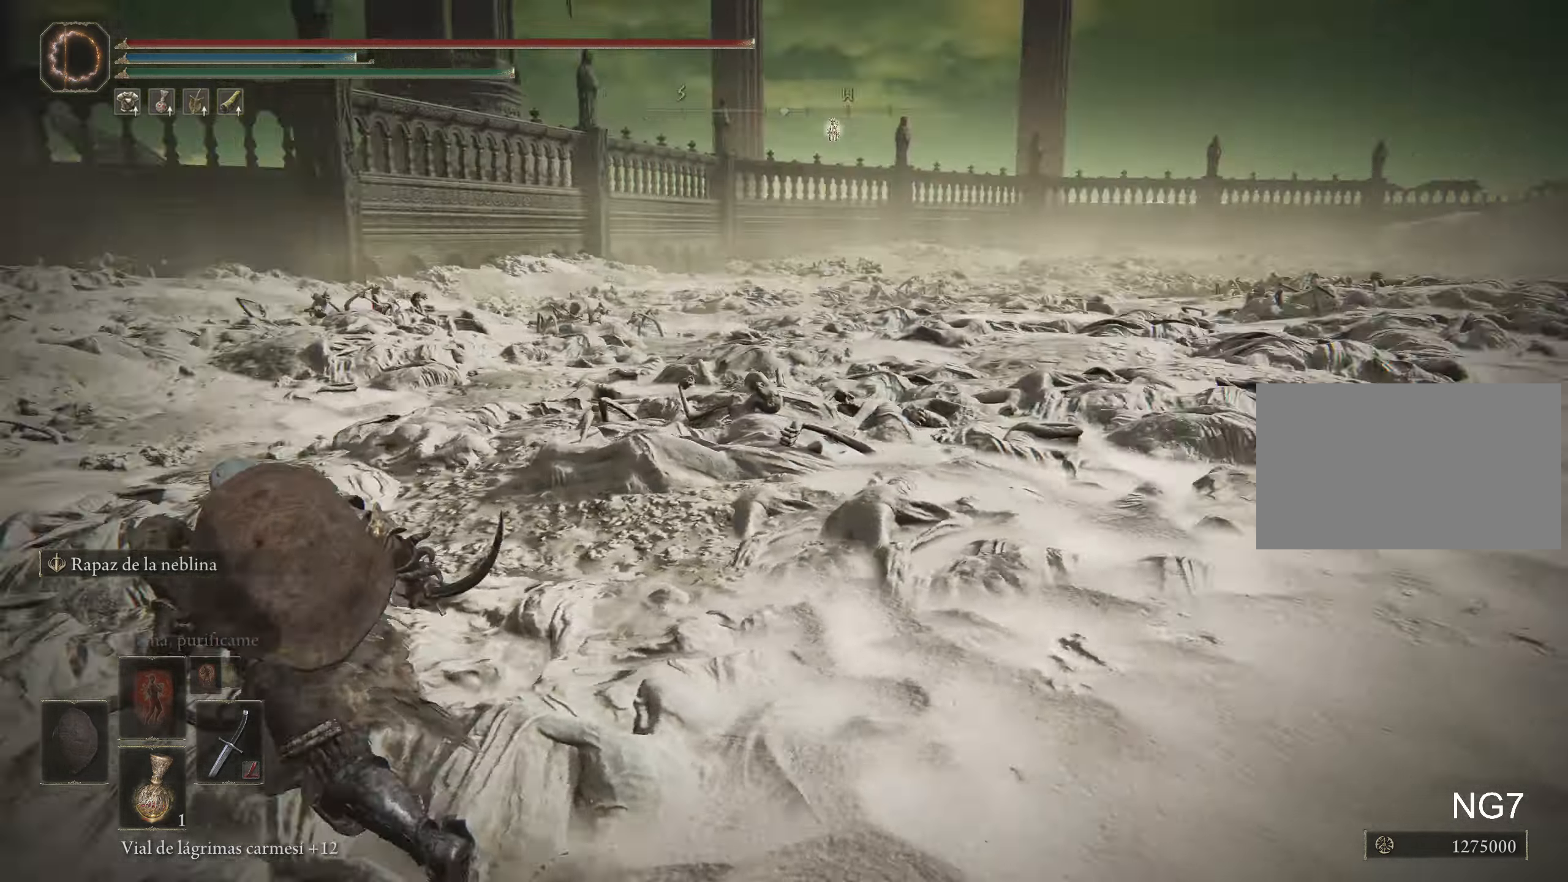
{"keys": ["space", "w"], "mouse": [], "events": []}
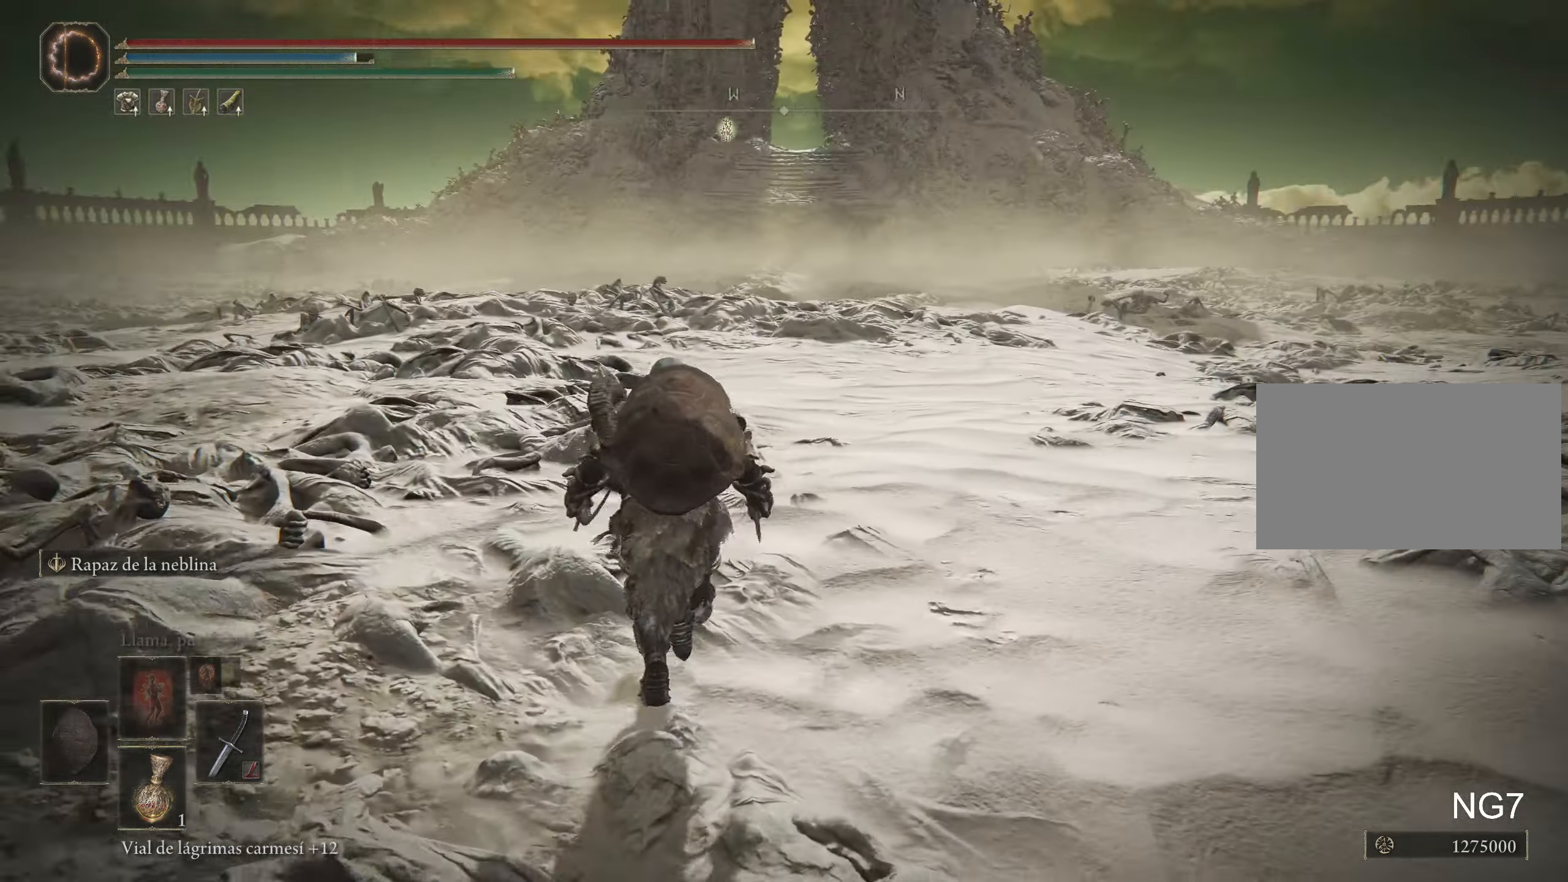
{"keys": ["space", "w"], "mouse": [], "events": []}
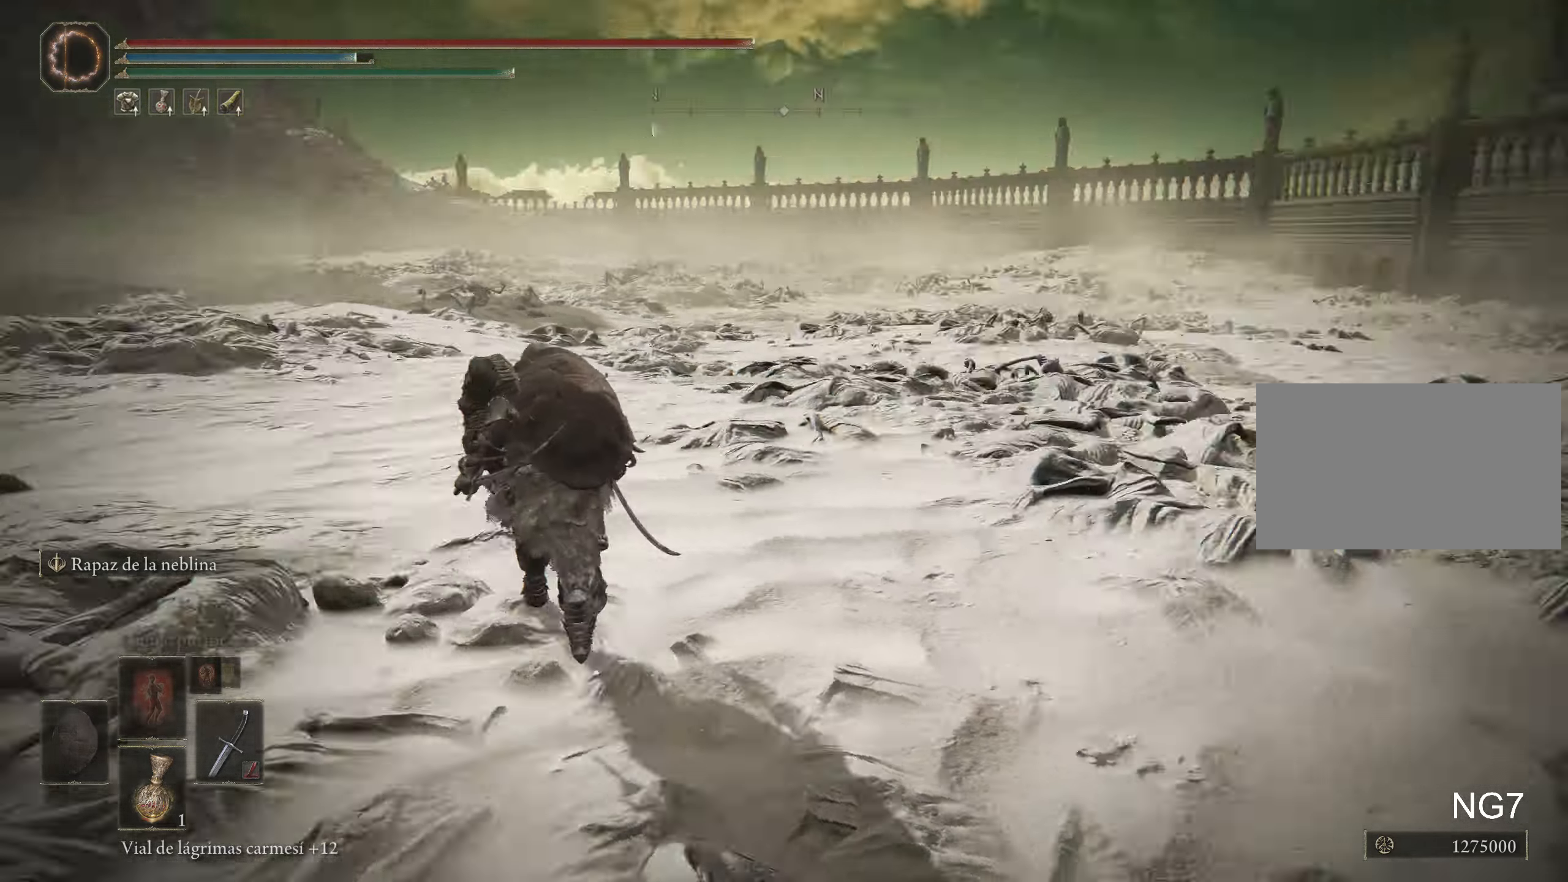
{"keys": ["d", "space", "w"], "mouse": [], "events": [[233, "d", "down"]]}
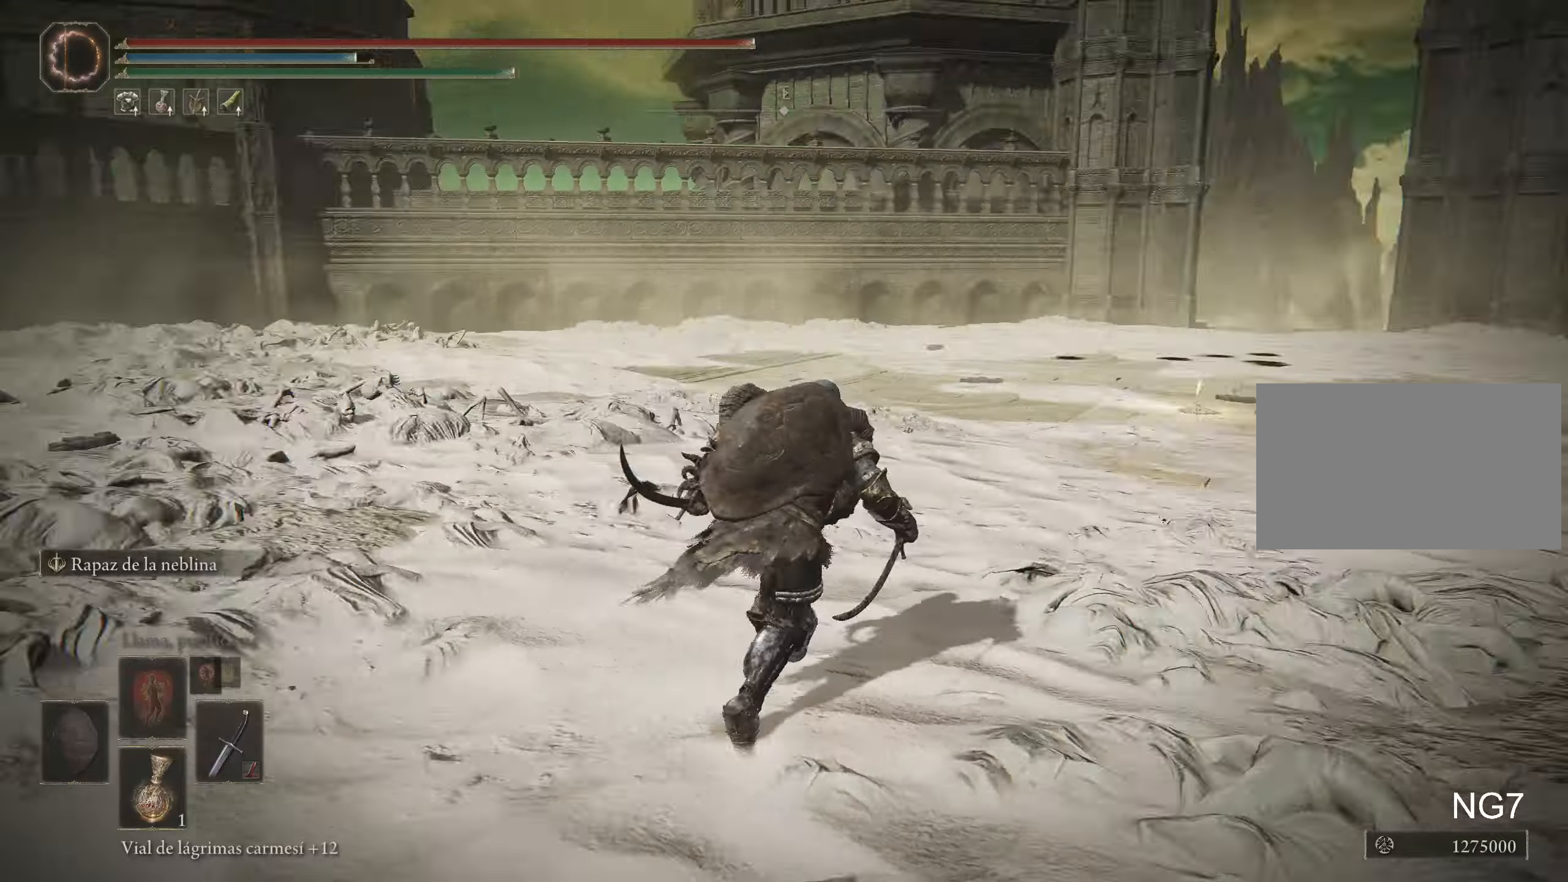
{"keys": ["d", "space", "w"], "mouse": [], "events": []}
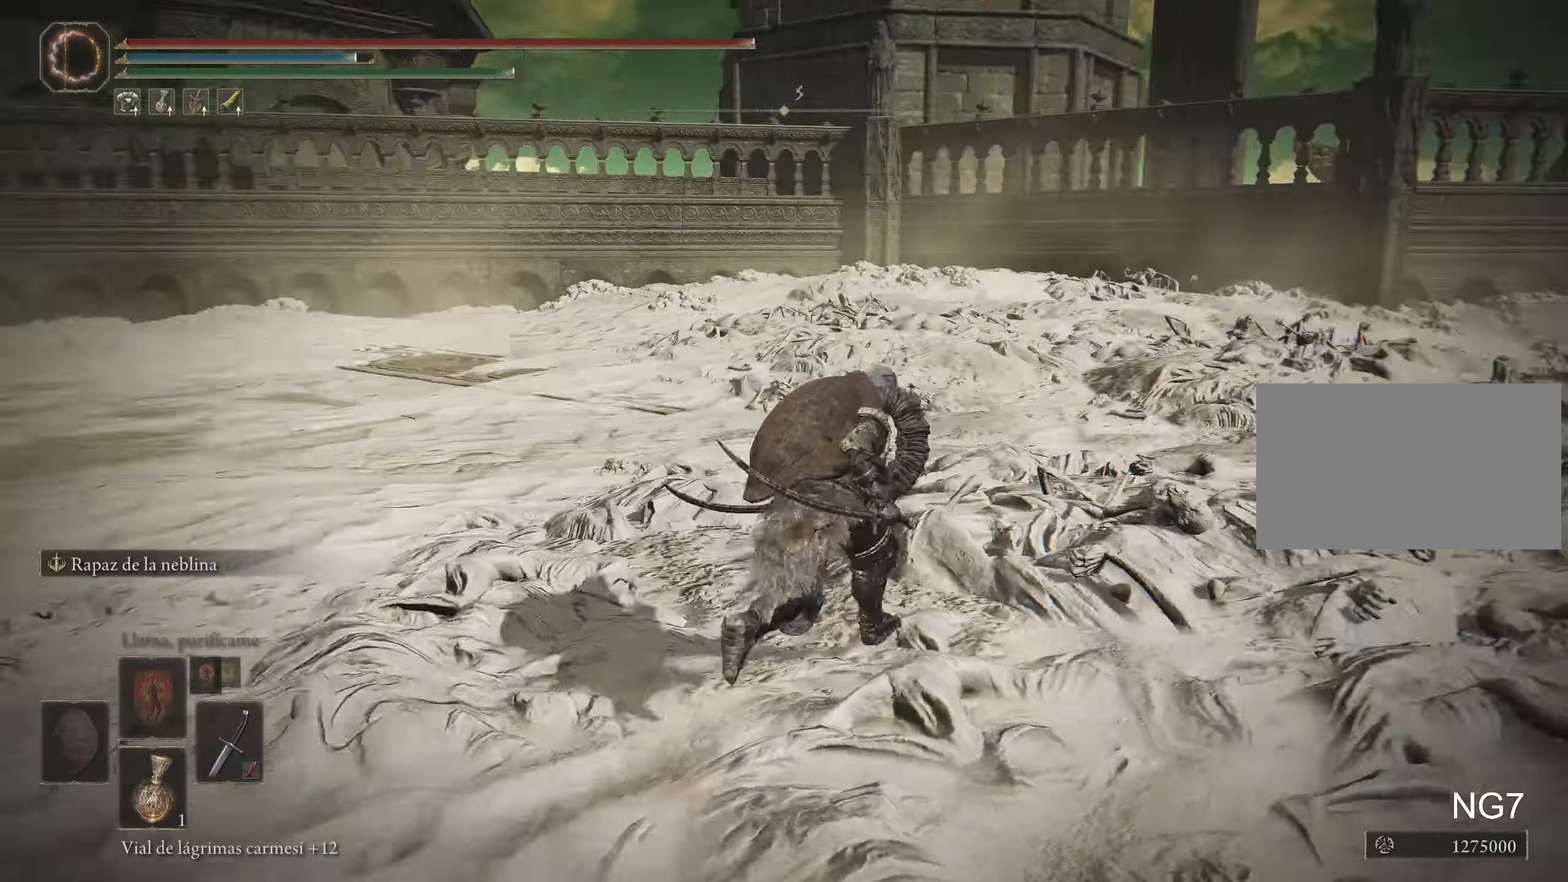
{"keys": ["space", "w"], "mouse": [], "events": [[167, "d", "up"]]}
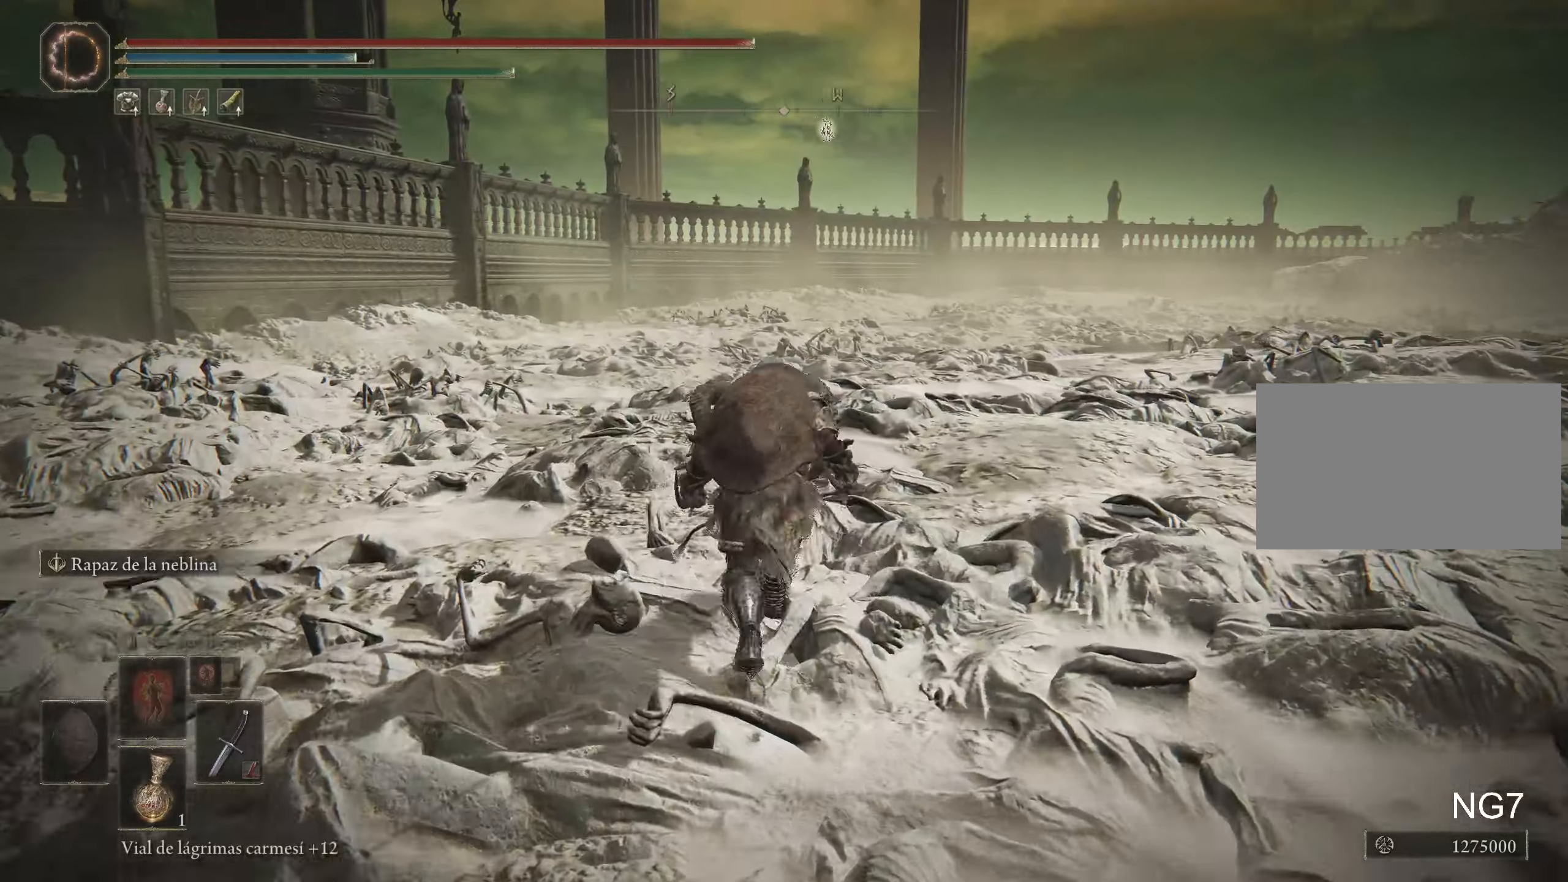
{"keys": ["space", "w"], "mouse": [], "events": []}
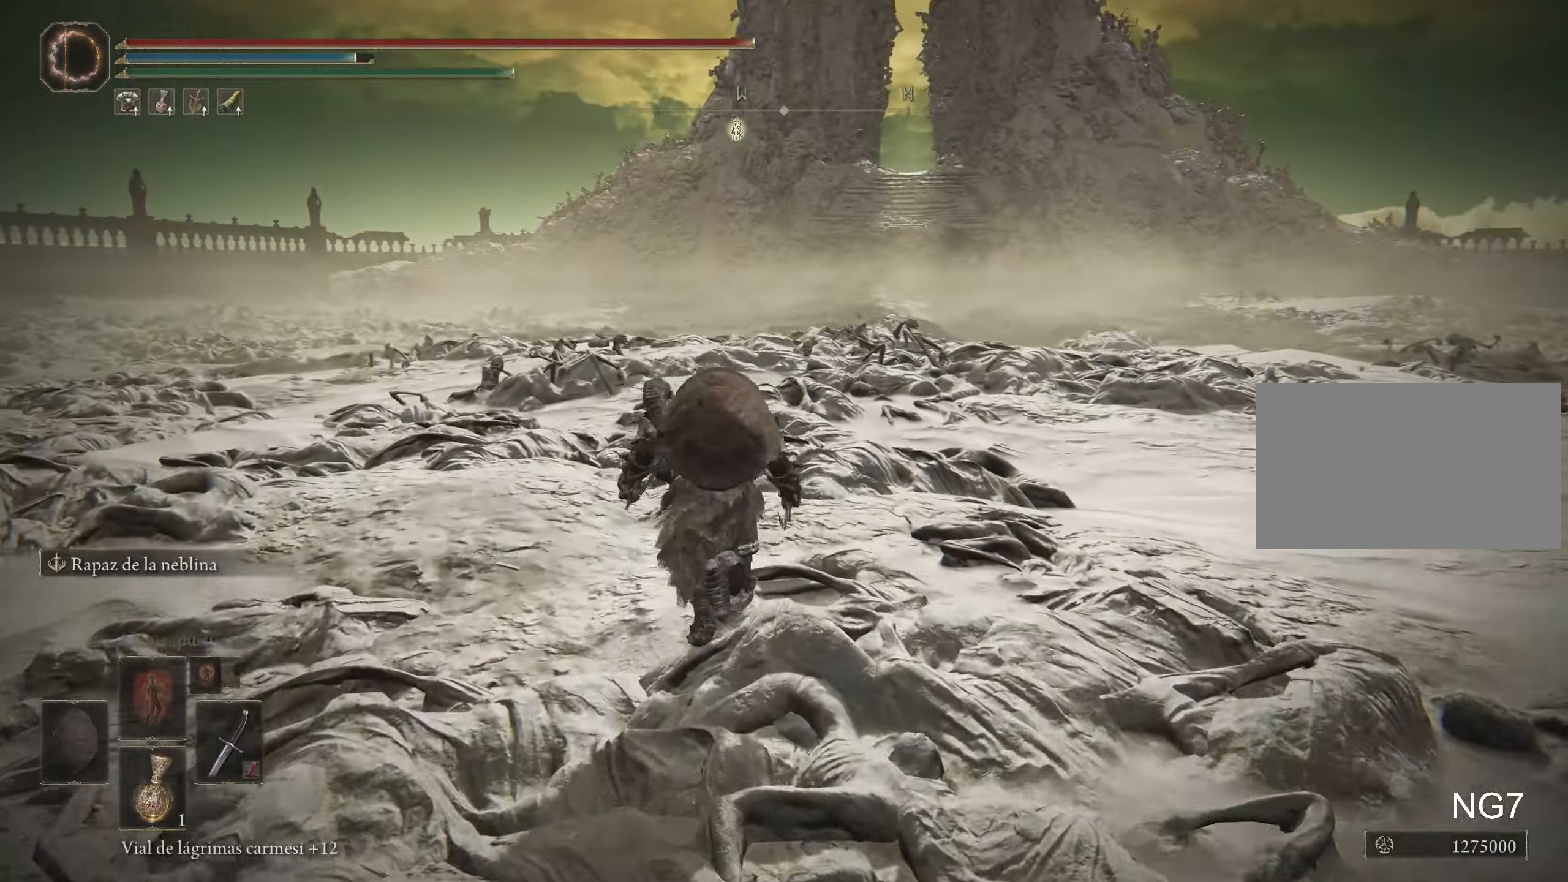
{"keys": ["space", "w"], "mouse": [], "events": []}
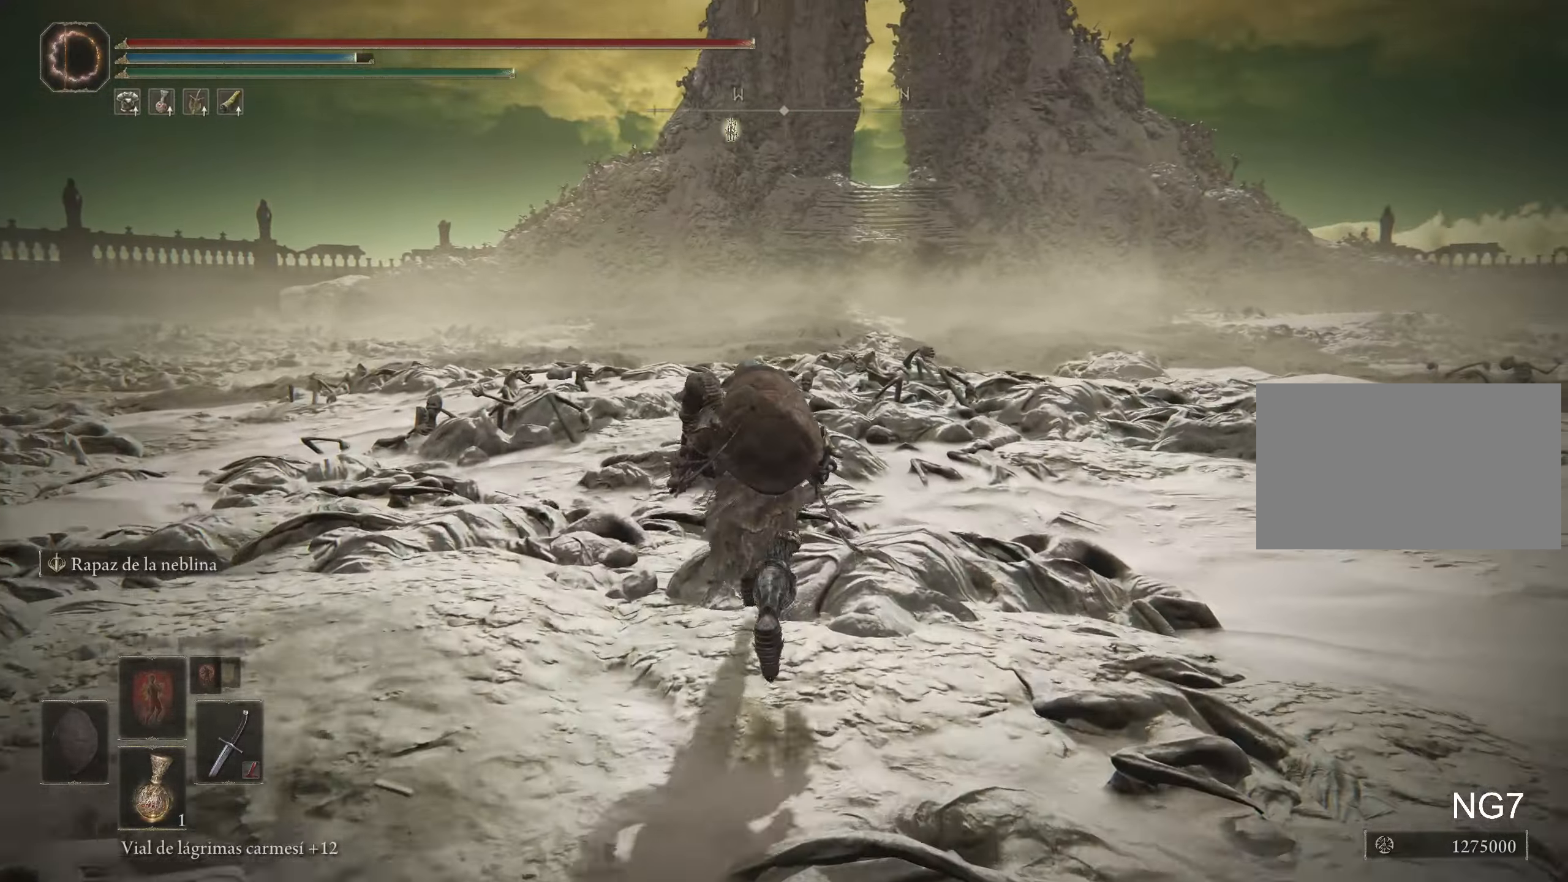
{"keys": ["a", "space", "w"], "mouse": [], "events": [[267, "a", "down"]]}
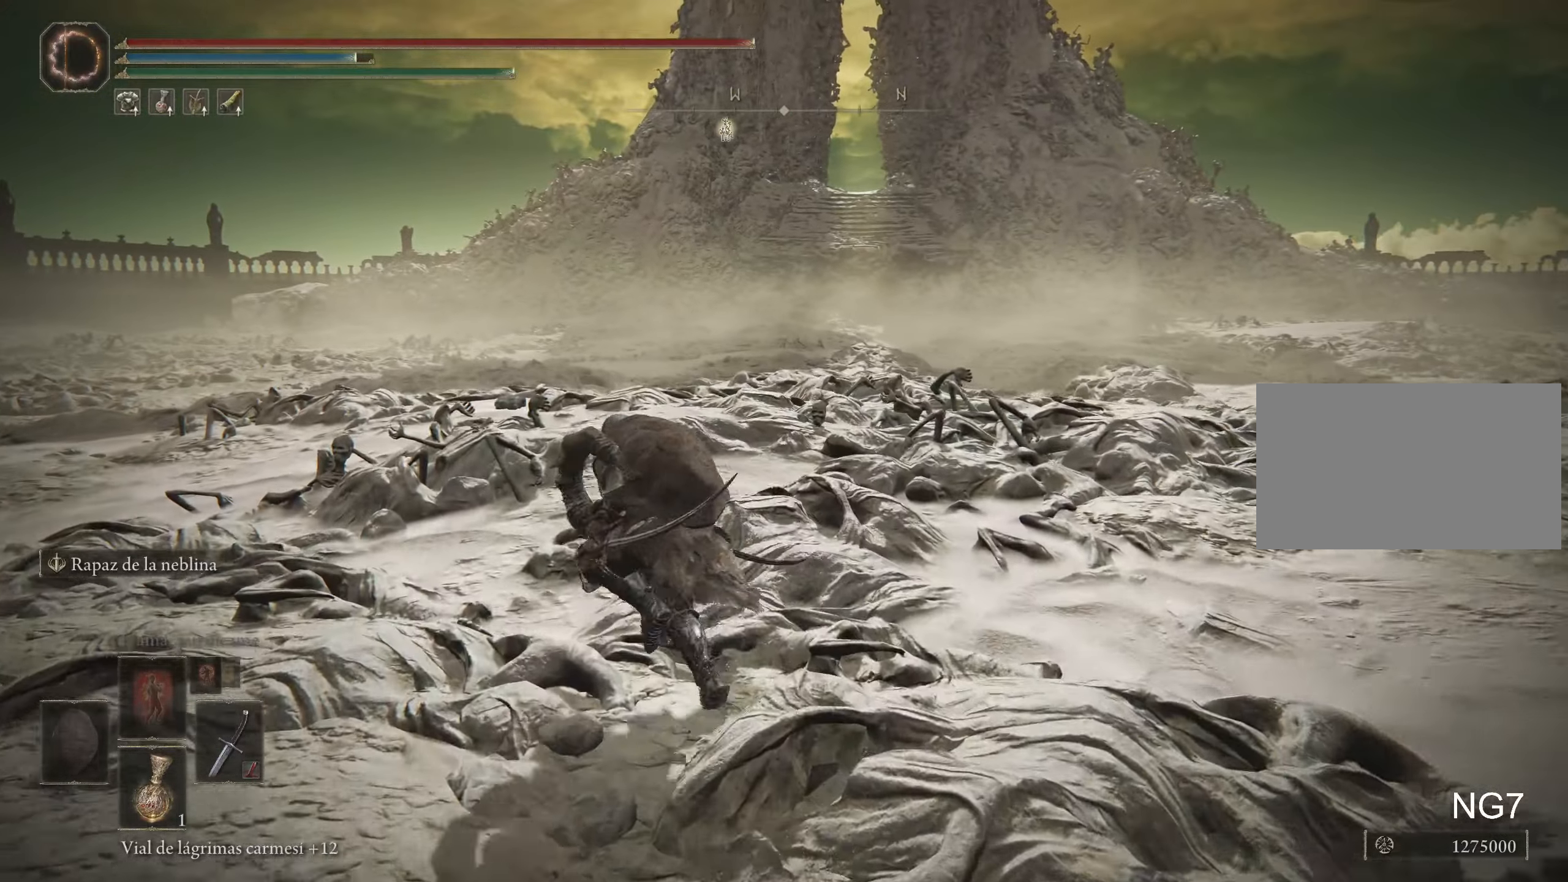
{"keys": ["a", "space", "w"], "mouse": [], "events": []}
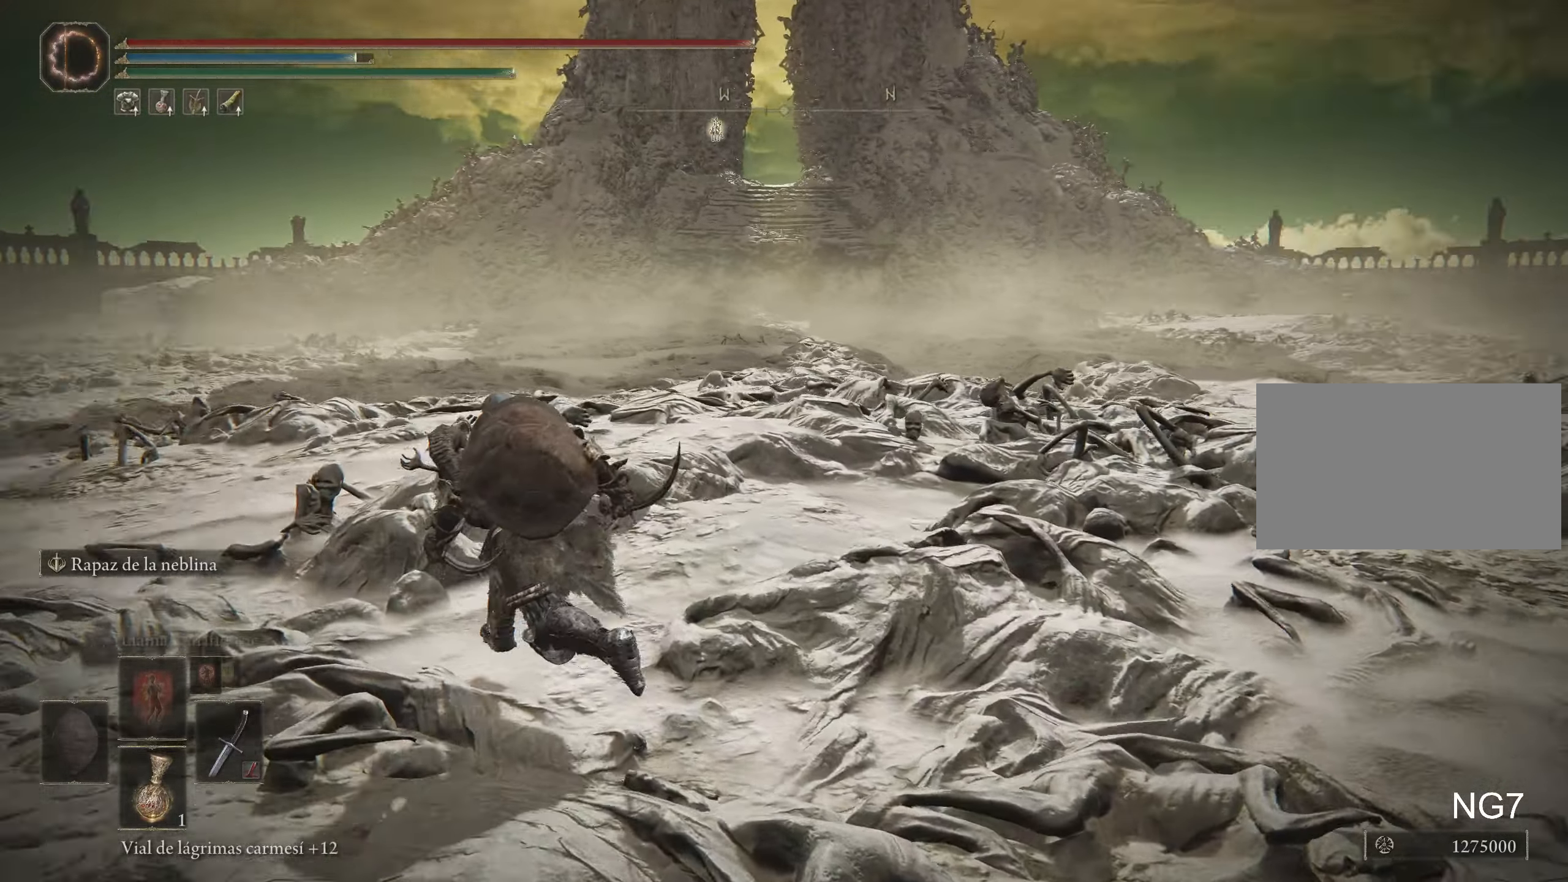
{"keys": ["space", "w"], "mouse": [], "events": [[117, "a", "up"]]}
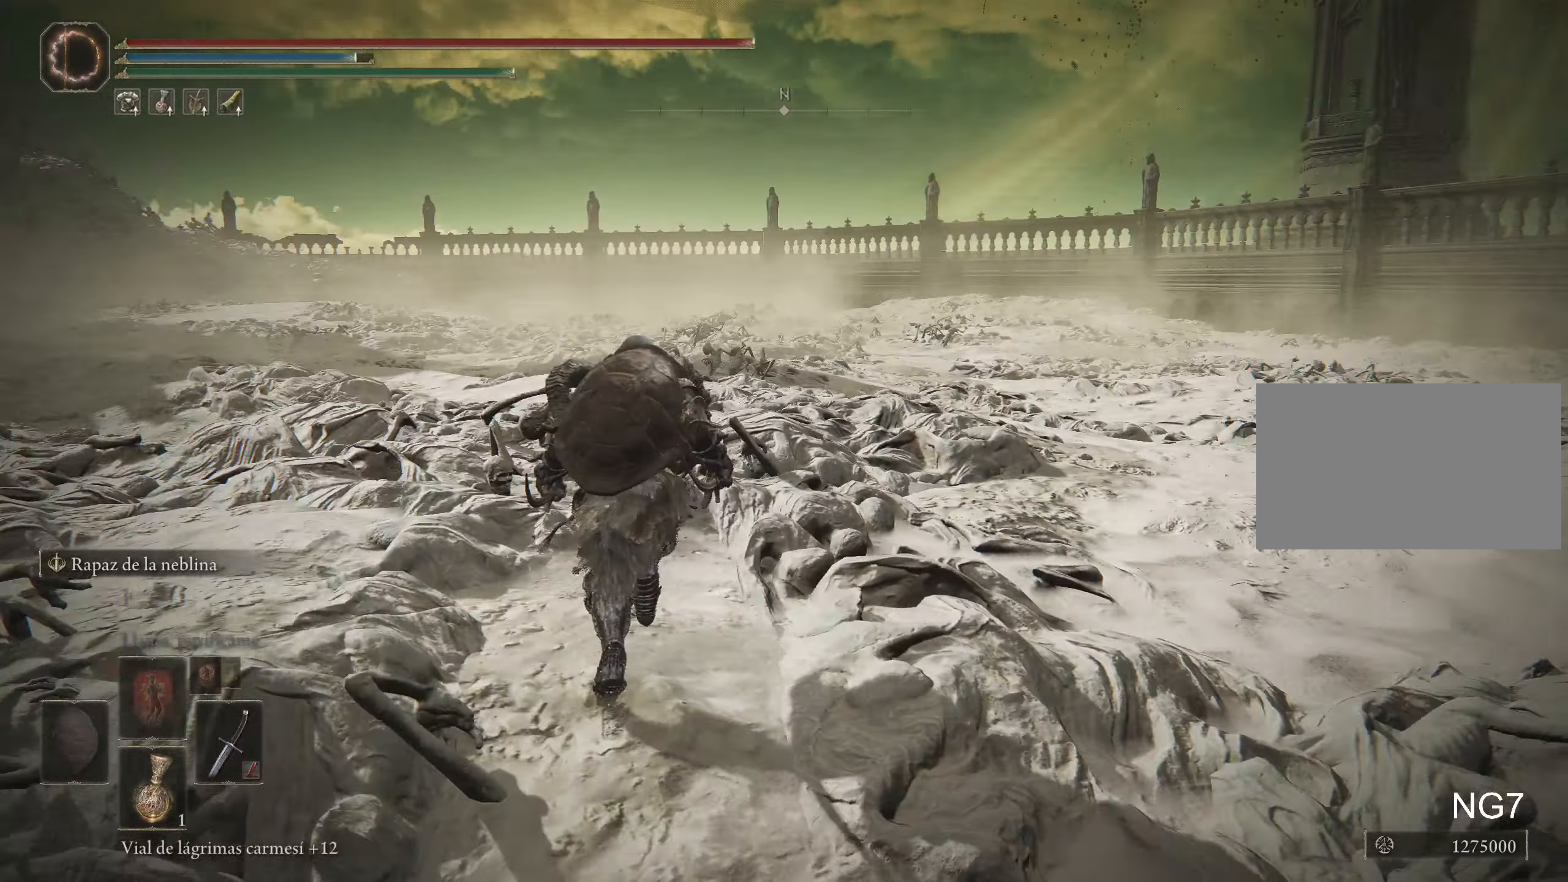
{"keys": ["space", "w"], "mouse": [], "events": []}
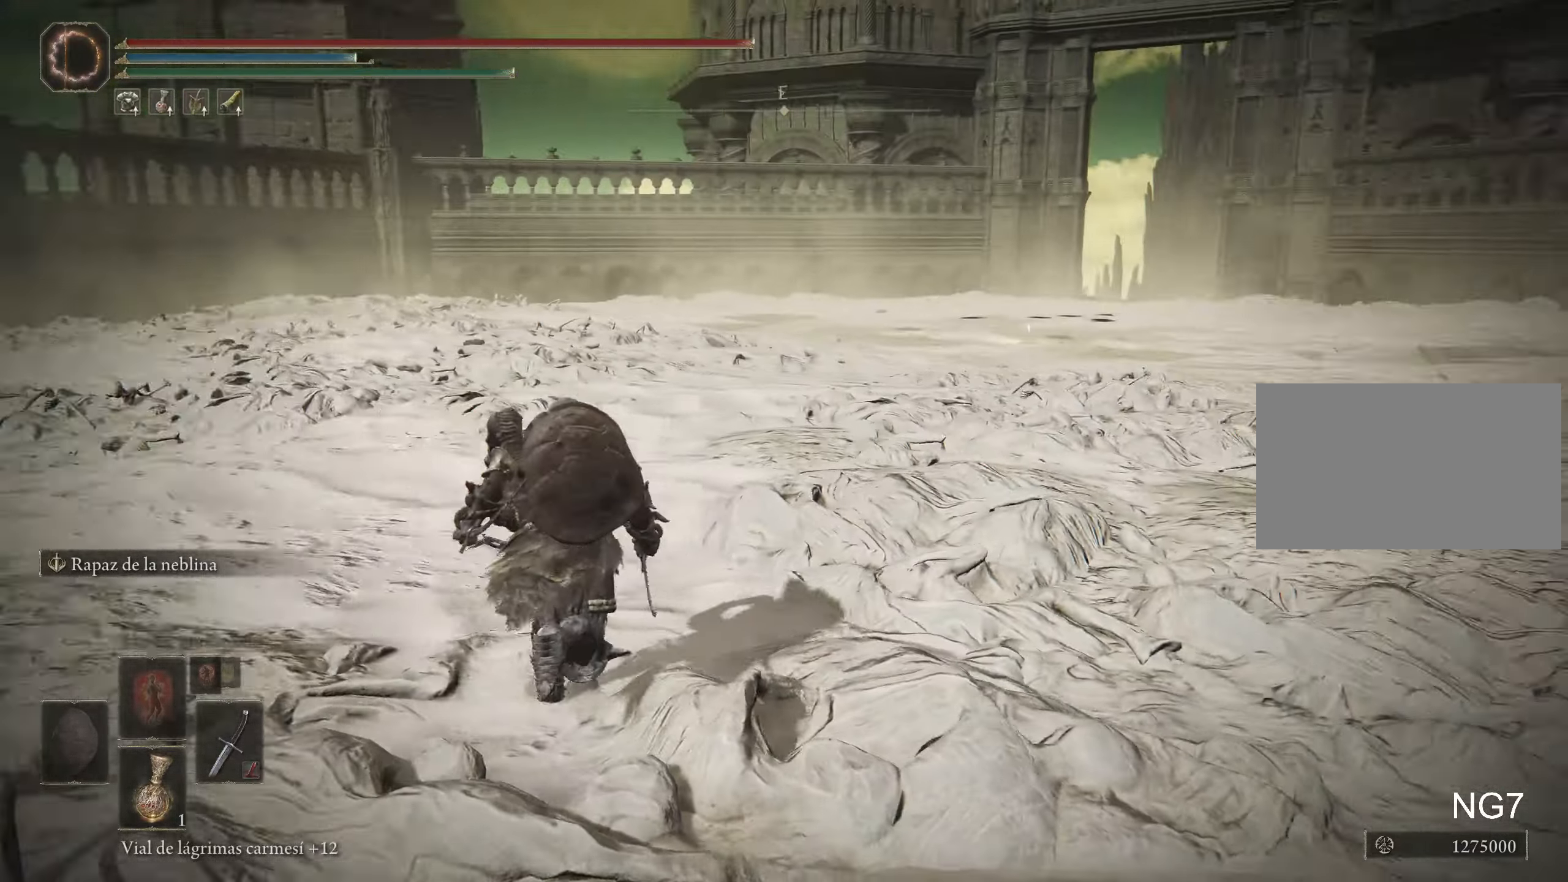
{"keys": ["d", "space", "w"], "mouse": [], "events": [[83, "d", "down"]]}
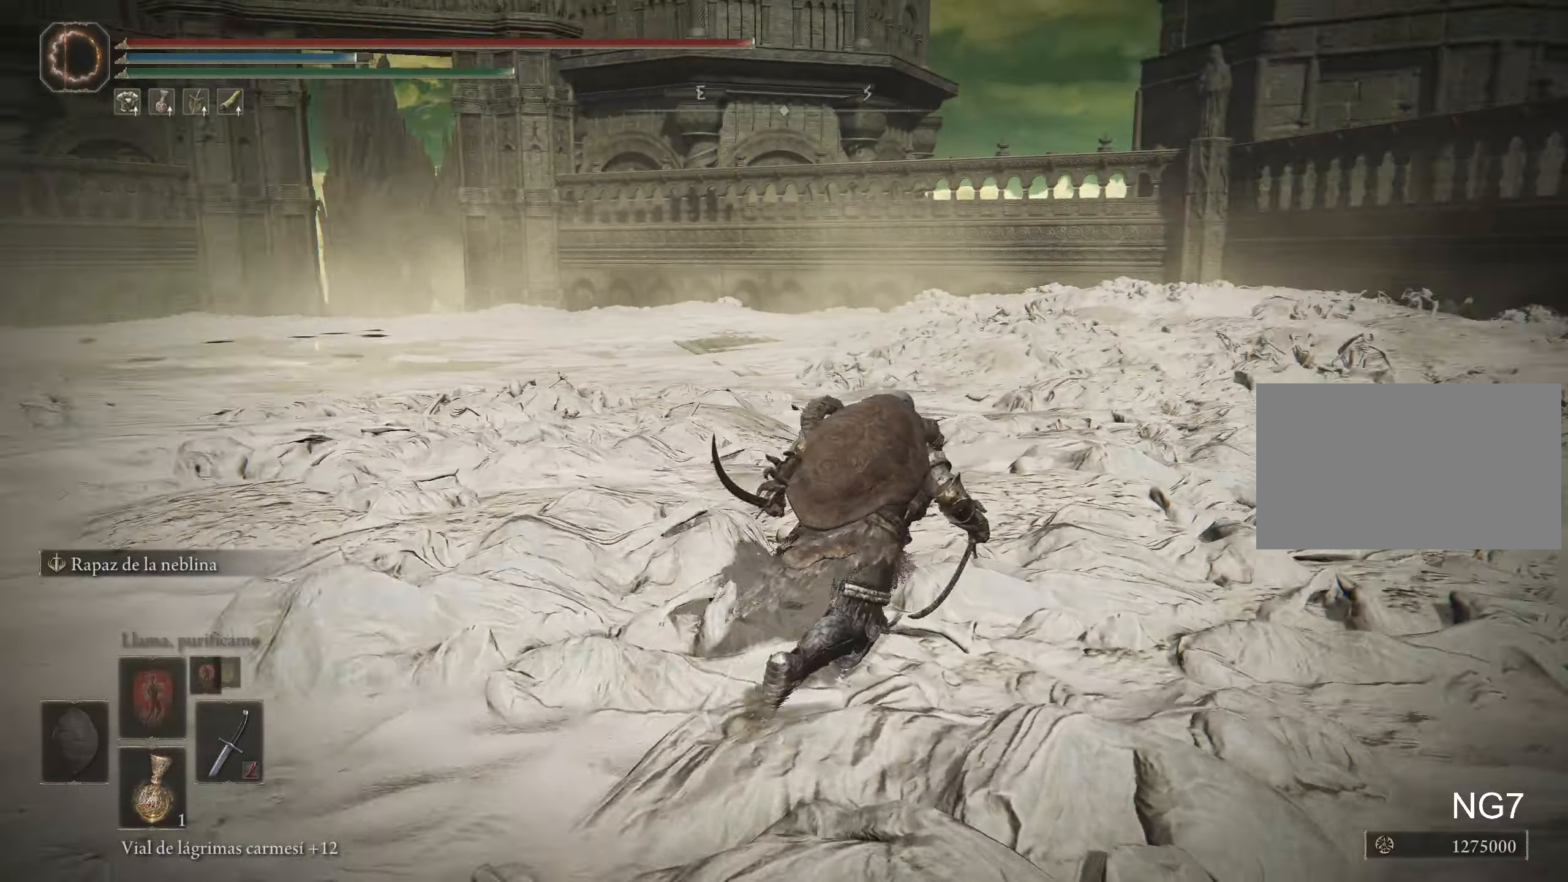
{"keys": ["space", "w"], "mouse": [], "events": [[250, "d", "up"]]}
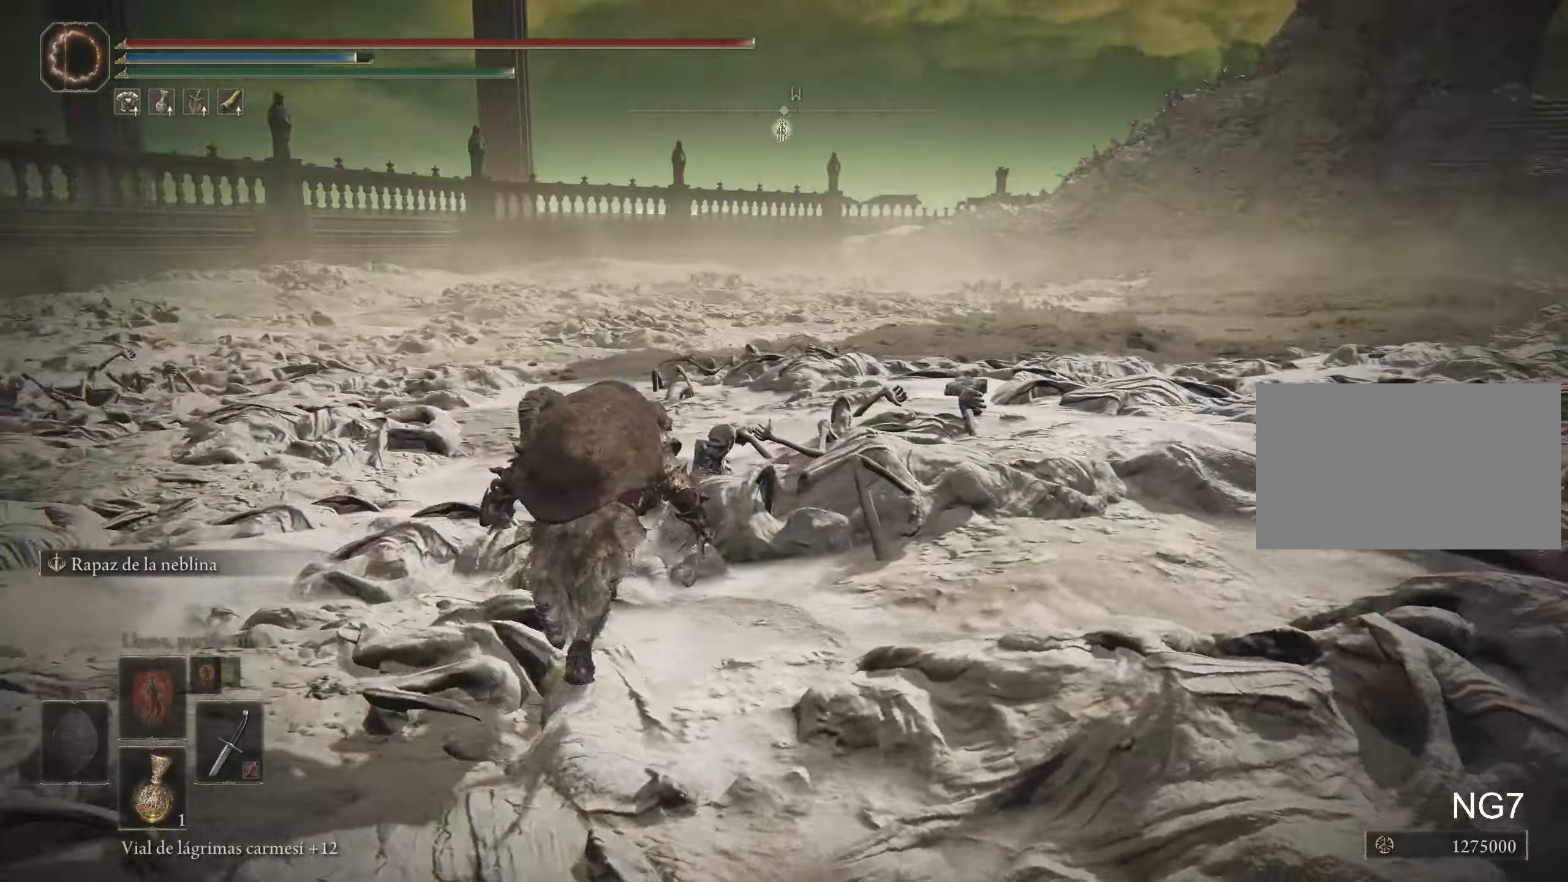
{"keys": [], "mouse": [], "events": [[250, "space", "up"], [400, "w", "up"]]}
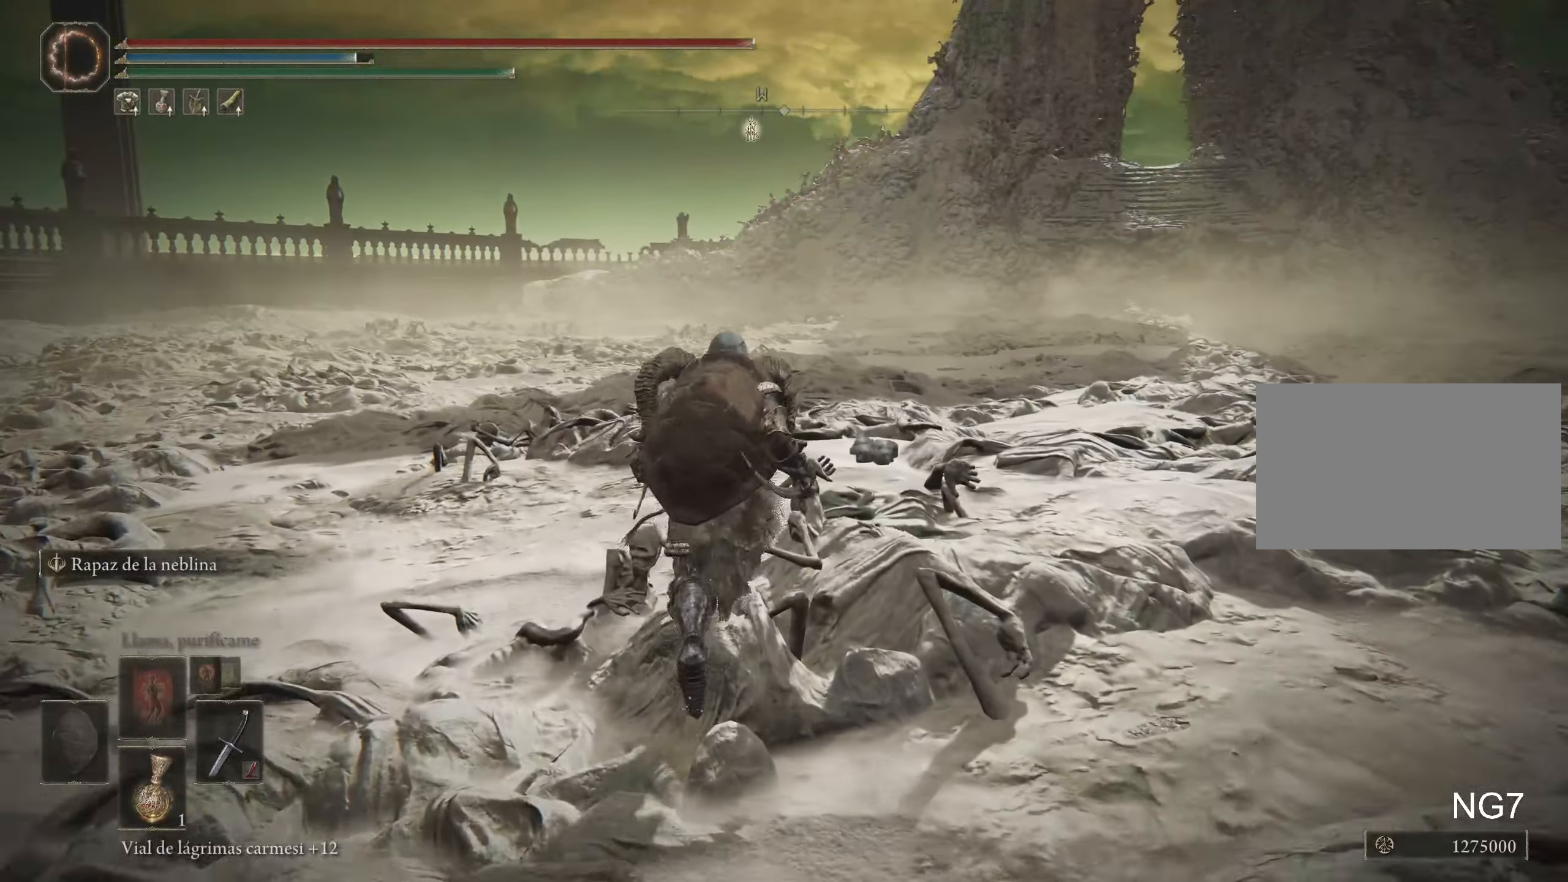
{"keys": ["s"], "mouse": [], "events": [[183, "s", "down"]]}
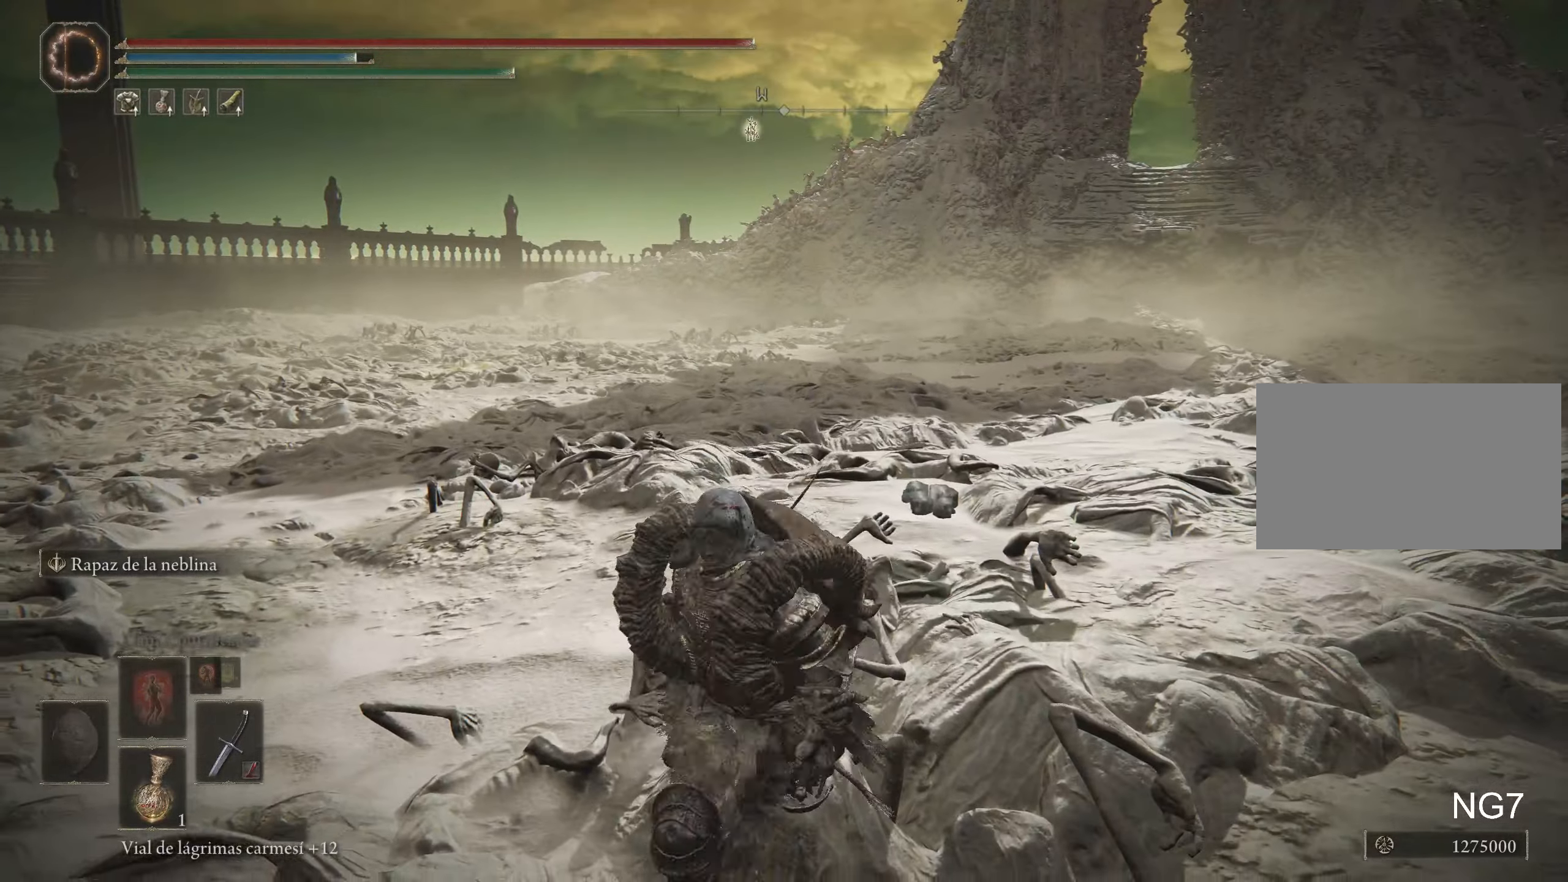
{"keys": [], "mouse": [], "events": [[100, "s", "up"]]}
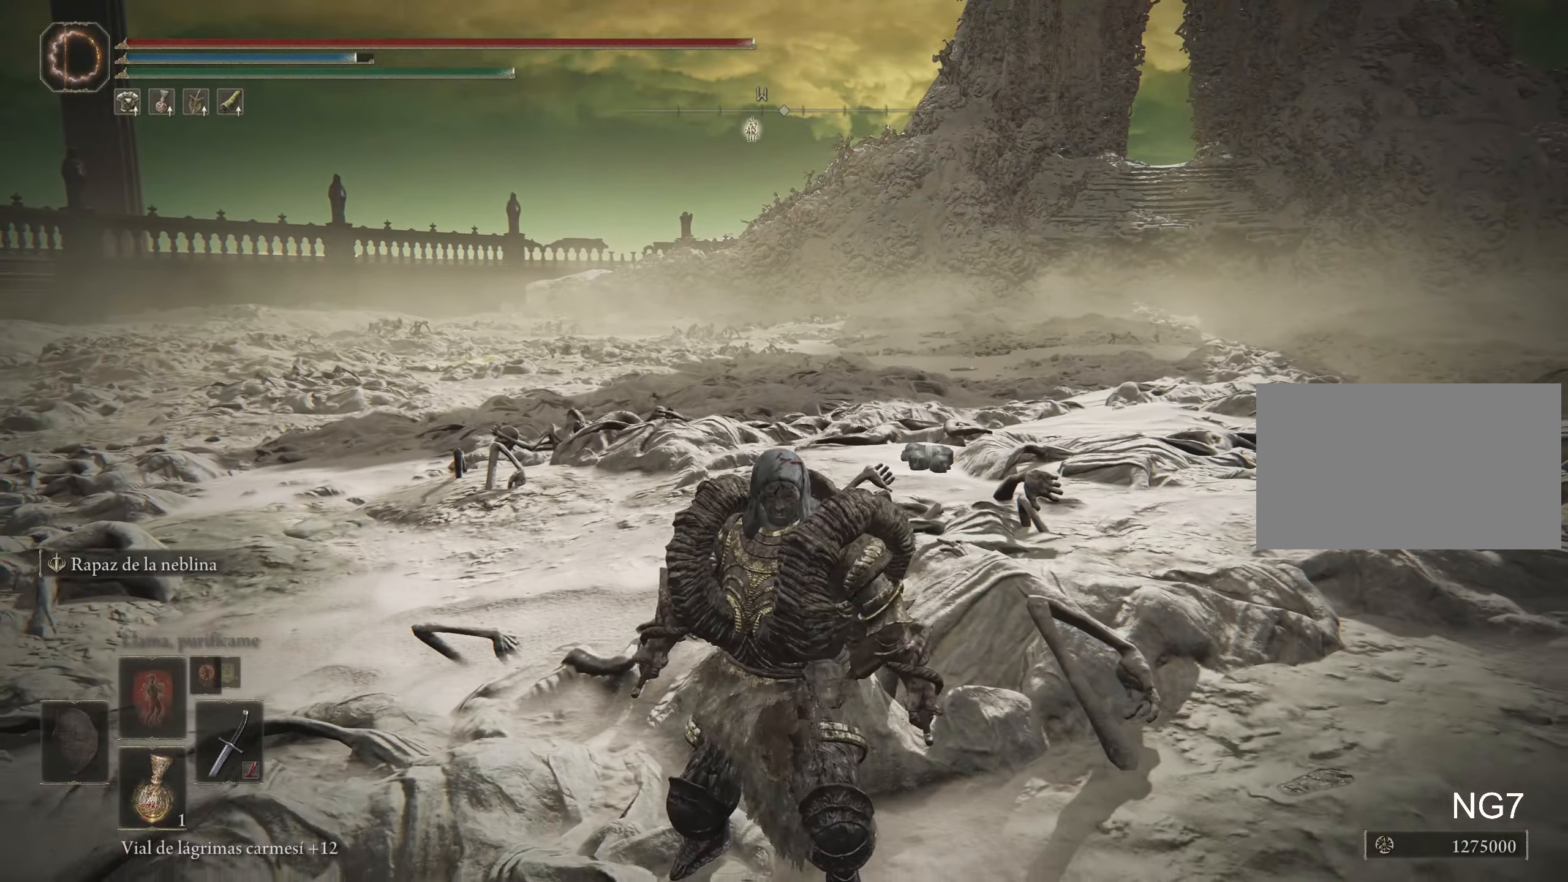
{"keys": [], "mouse": [], "events": []}
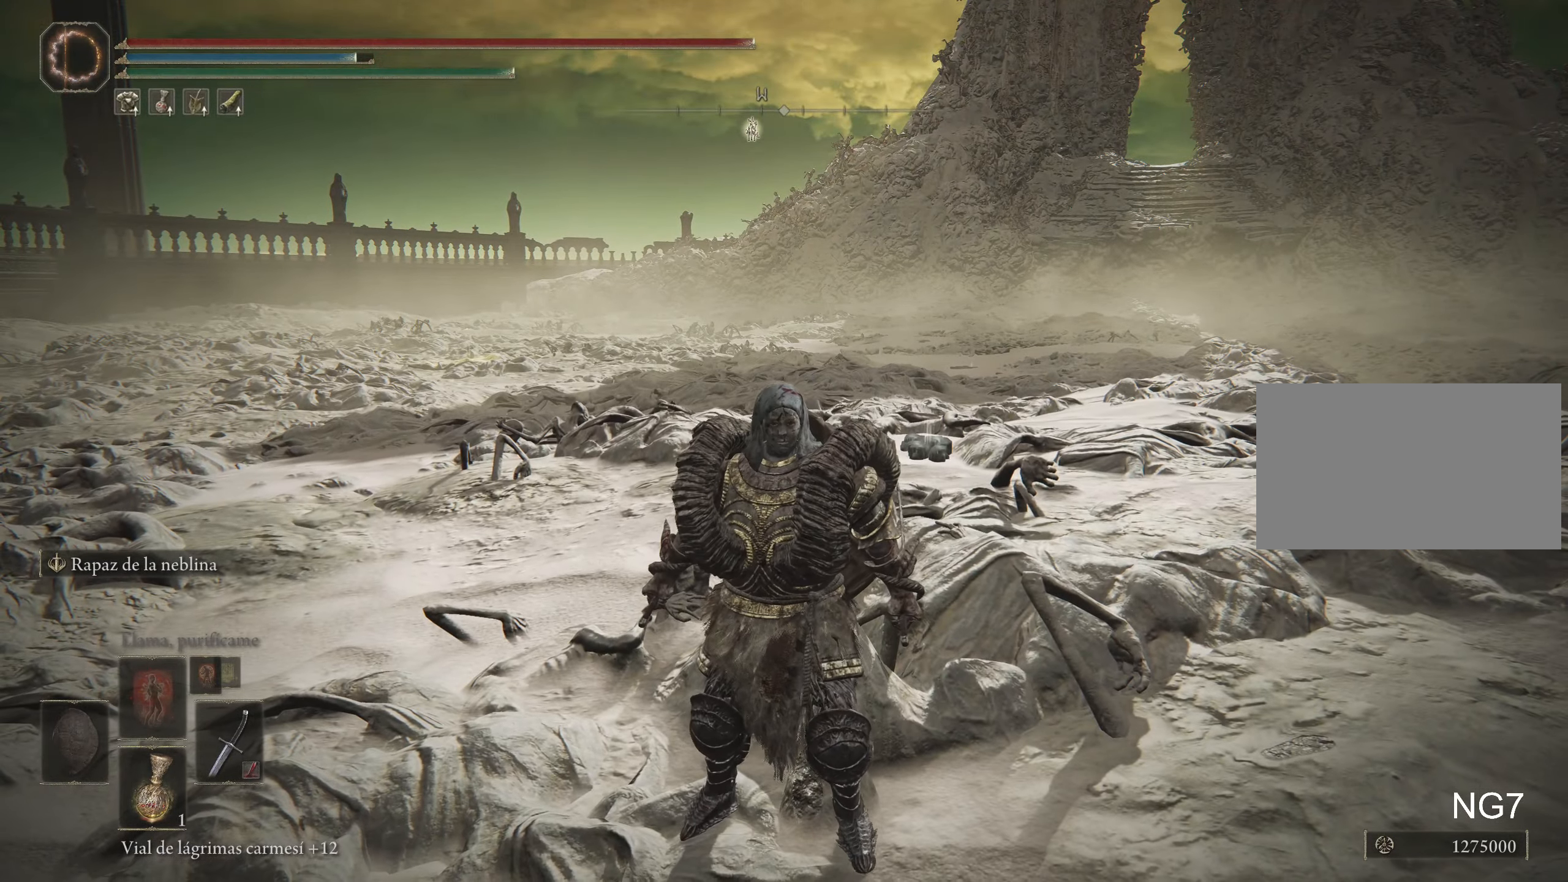
{"keys": ["s"], "mouse": [], "events": [[316, "s", "down"]]}
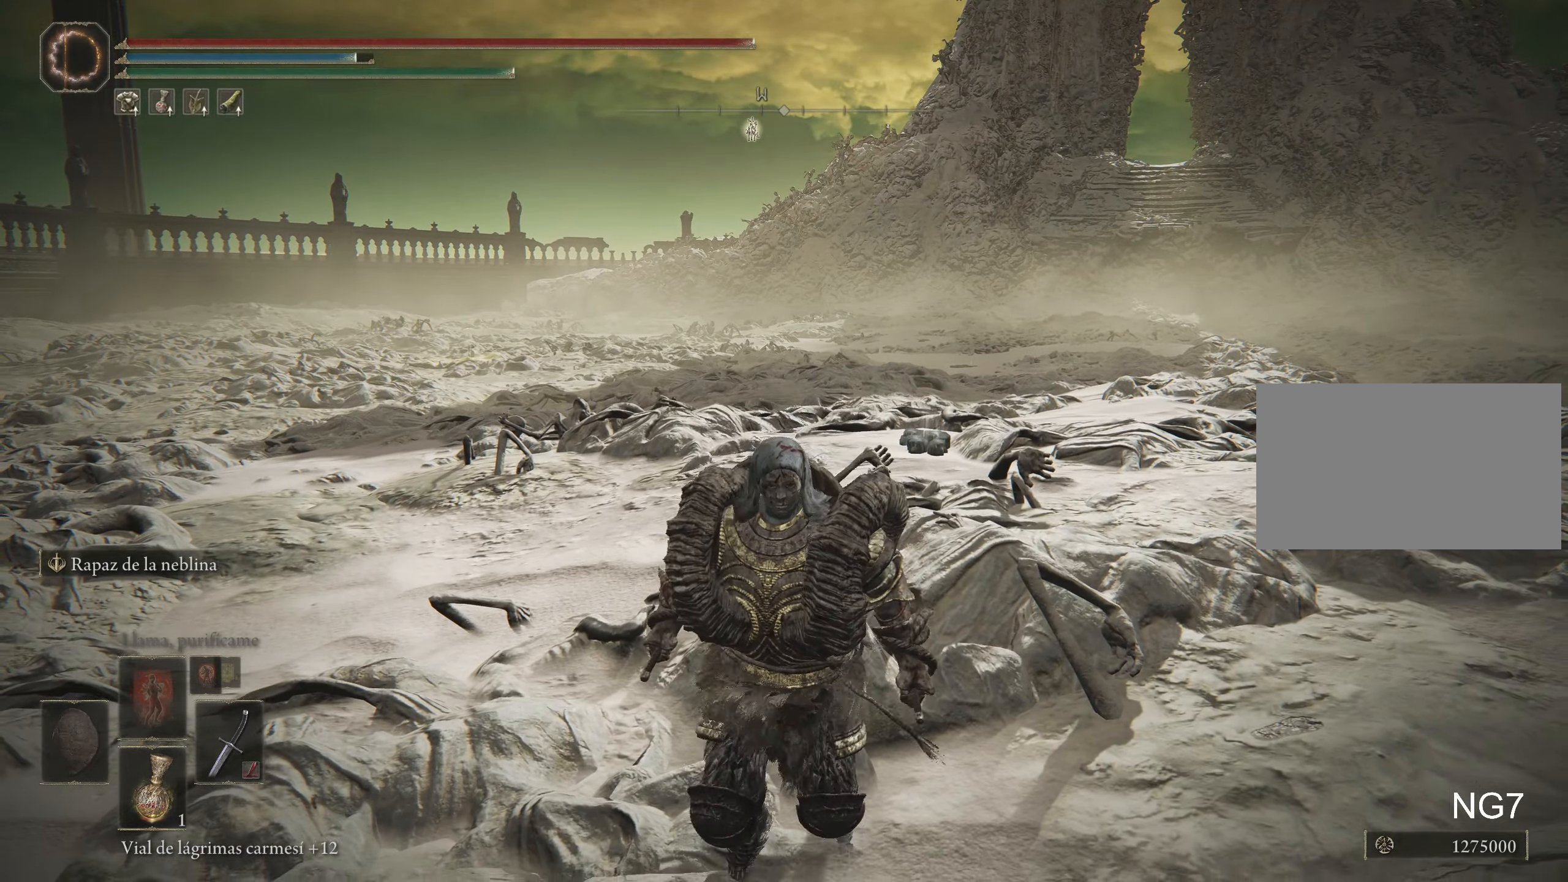
{"keys": ["a", "space"], "mouse": [], "events": [[233, "a", "down"], [333, "s", "up"], [383, "space", "down"]]}
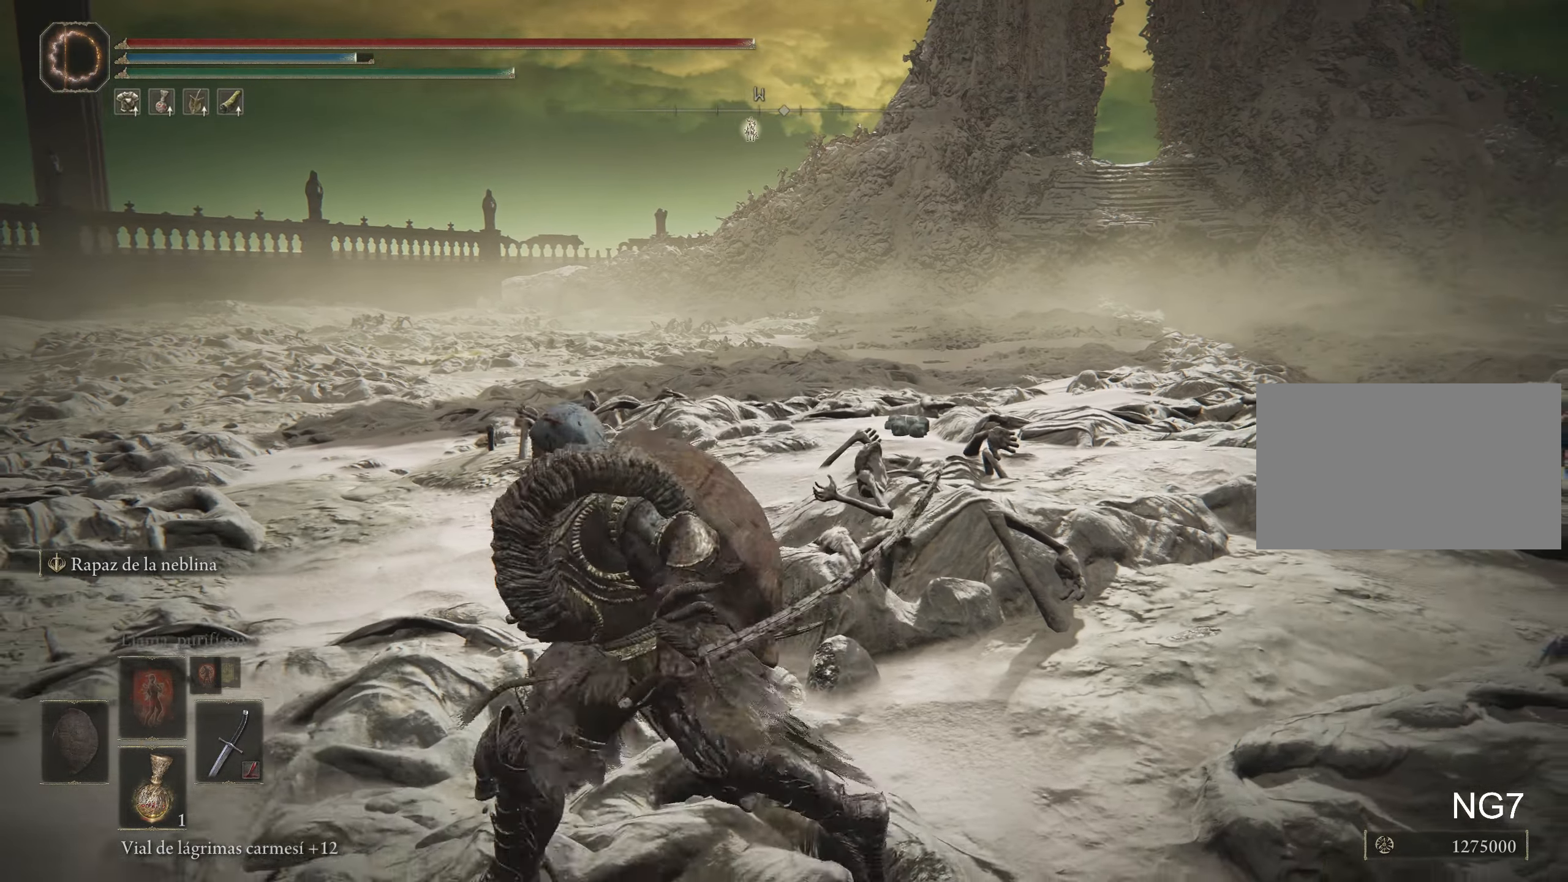
{"keys": ["a", "space", "w"], "mouse": [], "events": [[266, "w", "down"]]}
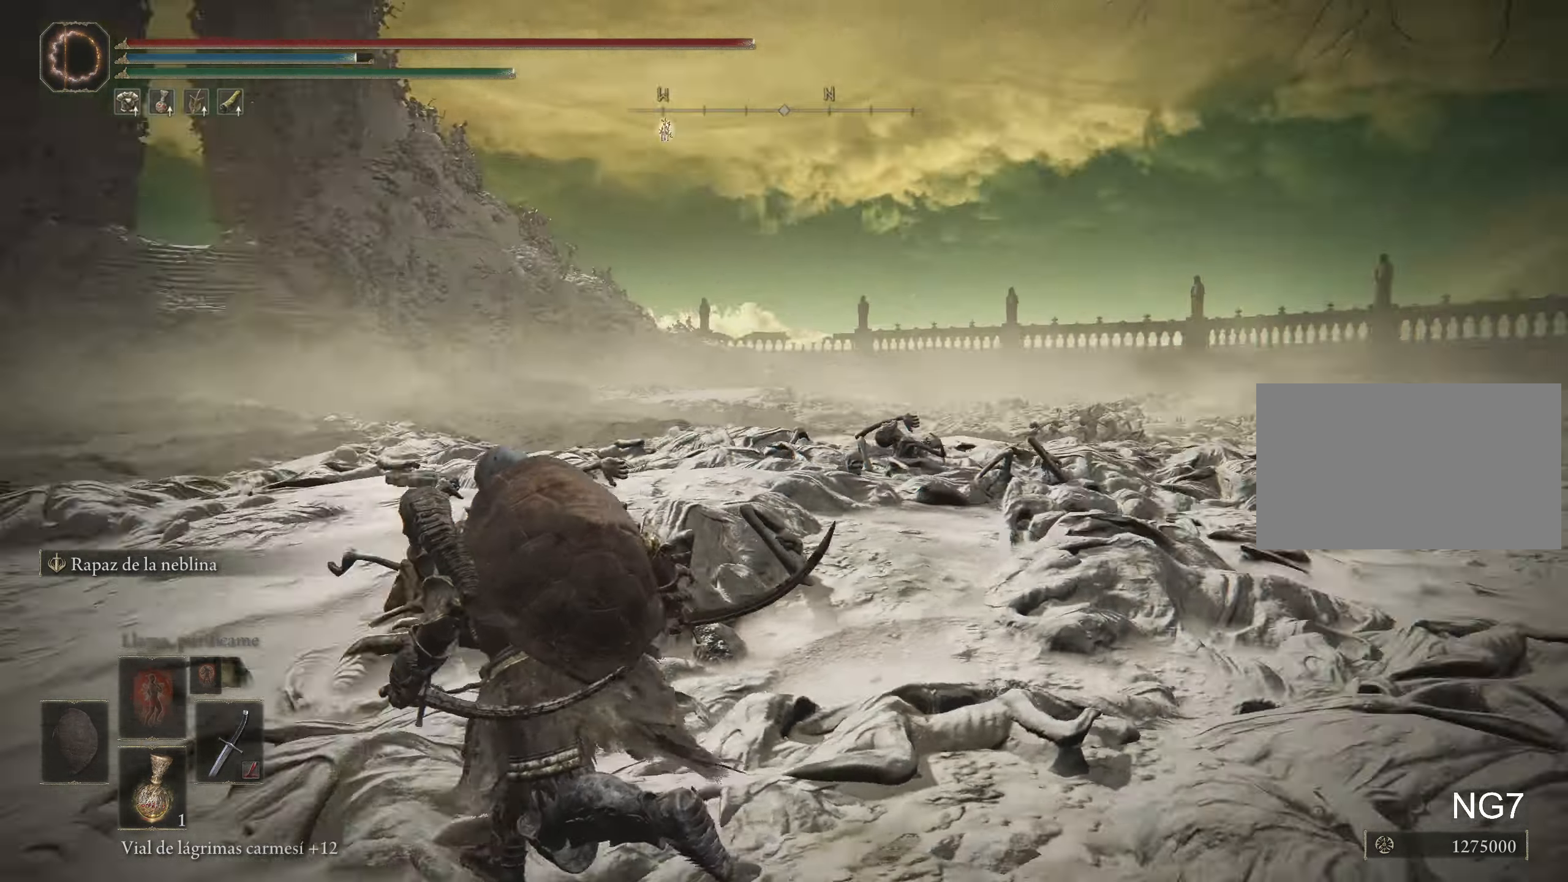
{"keys": [], "mouse": [], "events": [[83, "a", "up"], [416, "w", "up"], [466, "space", "up"]]}